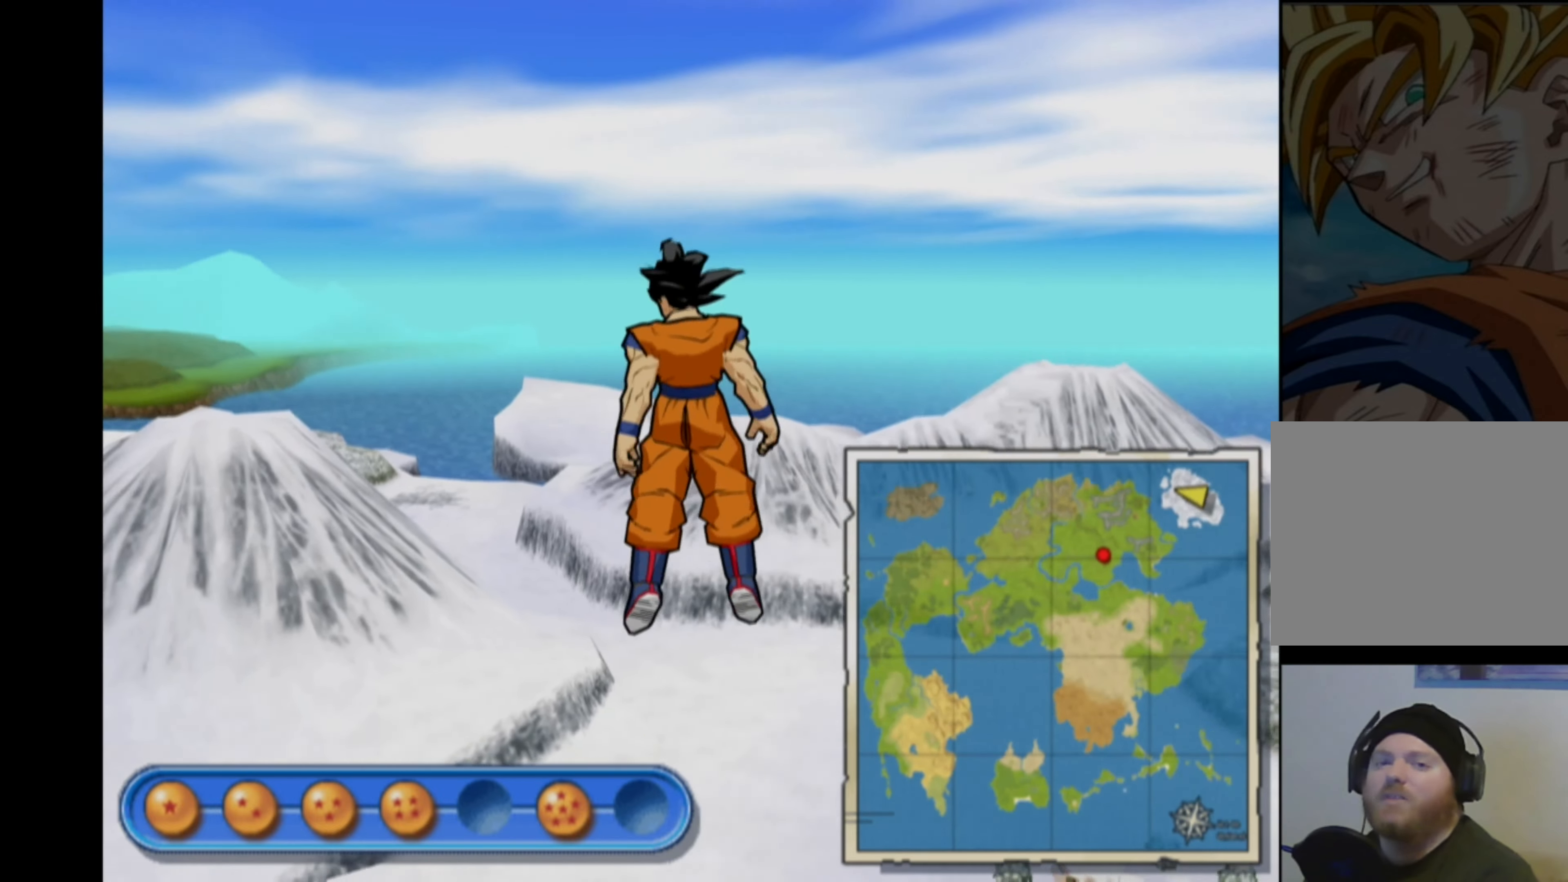
Gameplay with a controller (PlayStation layout); each line is a JSON object with the inputs held at the frame after it. "events" lists button and stick changes between this image and that frame as [ms after this image, input, new state], when the widget could be followed in between. Not read: L3 R3.
{"buttons": [], "left_stick": "up", "right_stick": "center", "events": [[100, "left_stick", "left"], [400, "left_stick", "center"], [466, "left_stick", "up"]]}
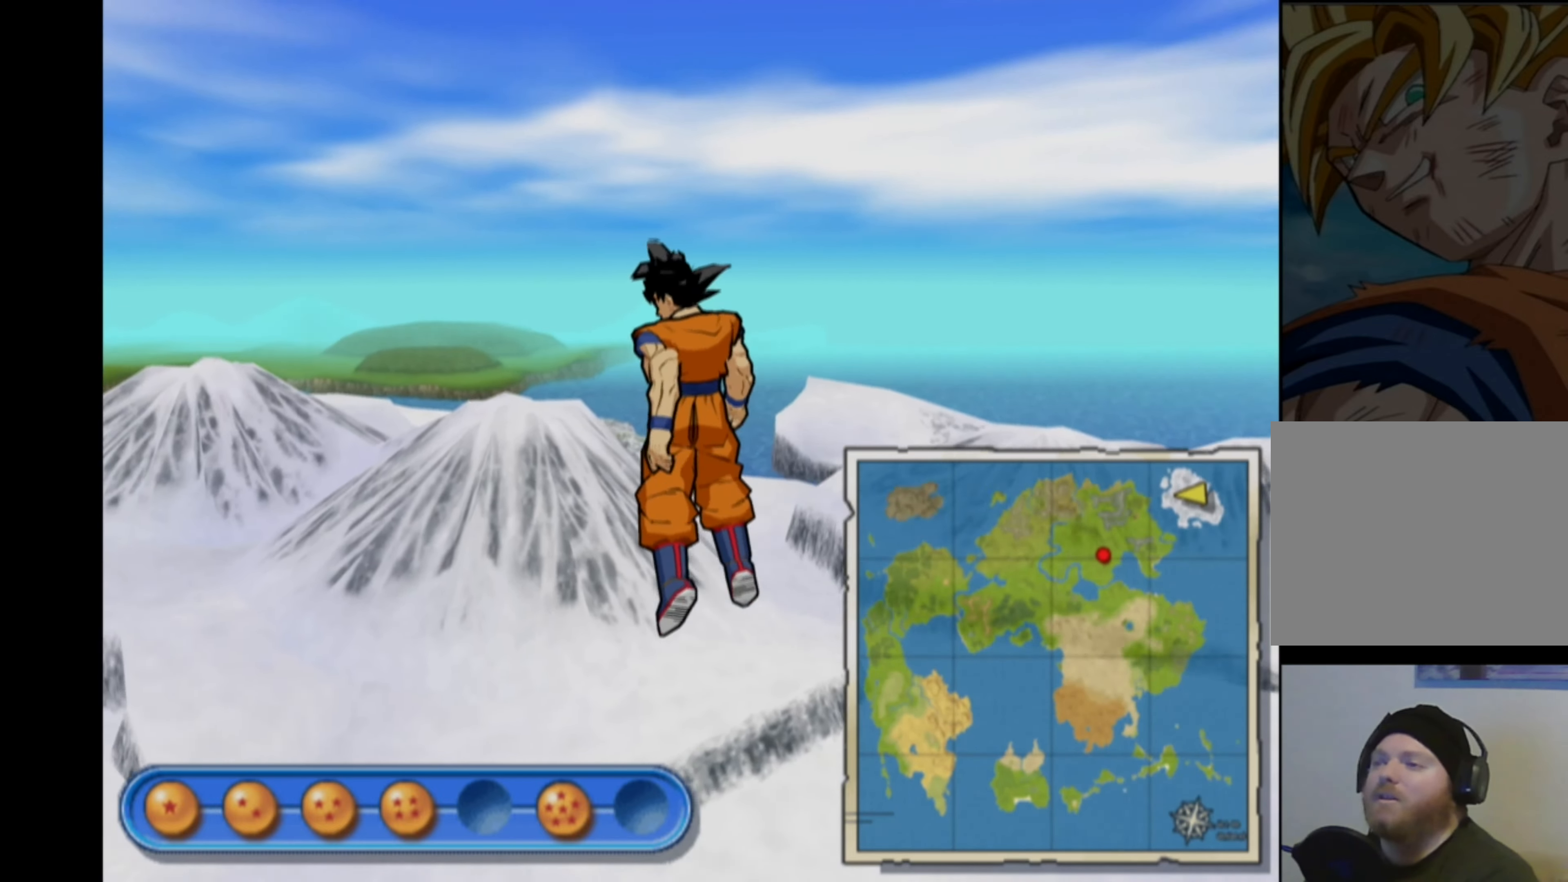
{"buttons": [], "left_stick": "up", "right_stick": "center", "events": []}
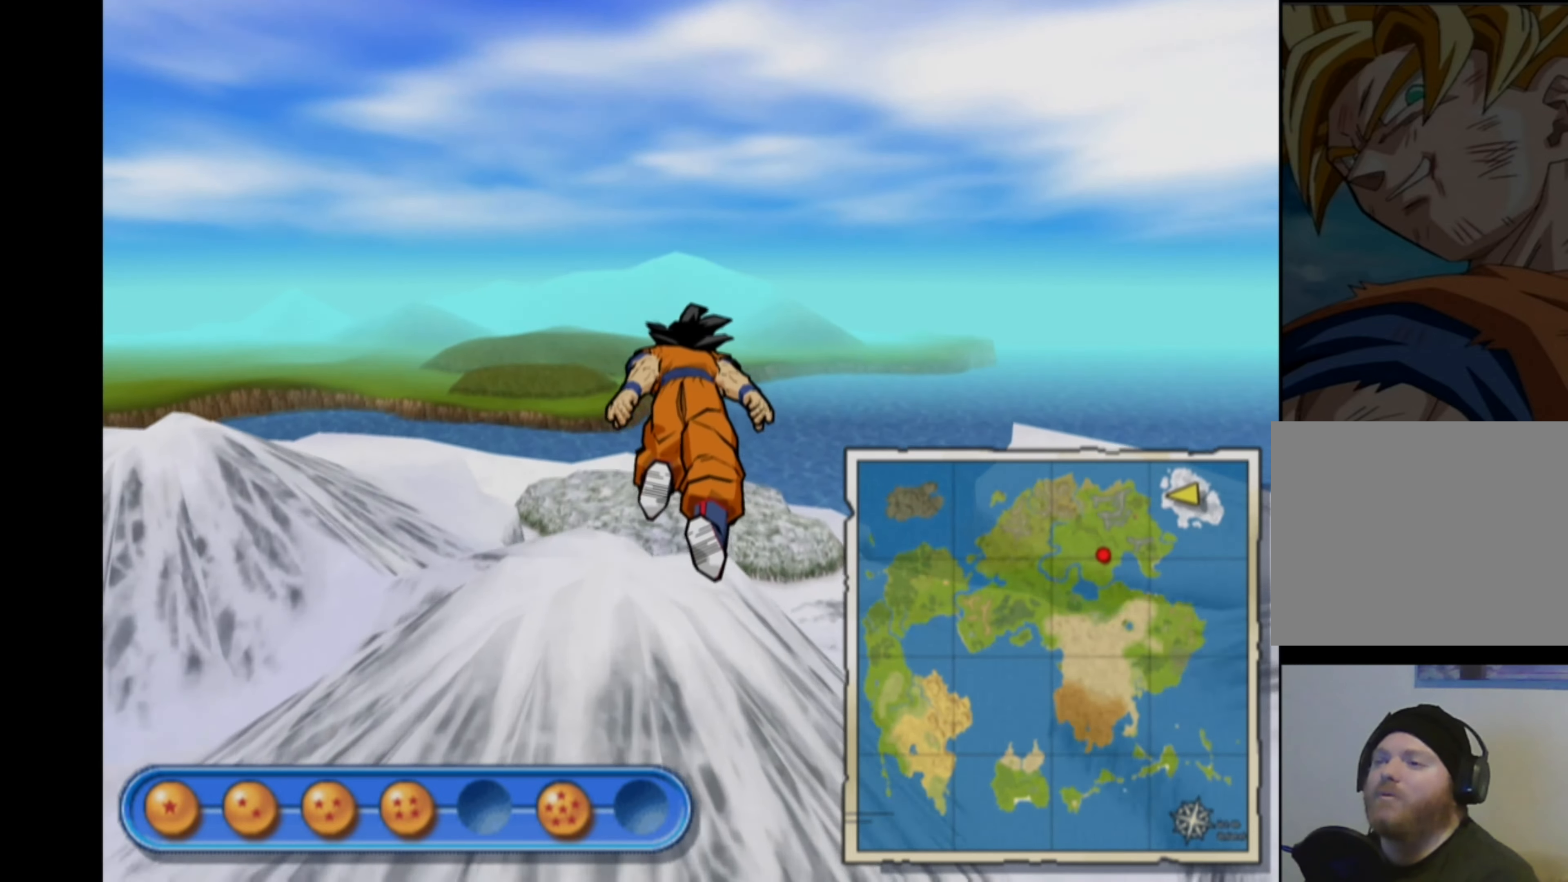
{"buttons": [], "left_stick": "up", "right_stick": "center", "events": [[100, "left_stick", "up-left"], [383, "left_stick", "up"]]}
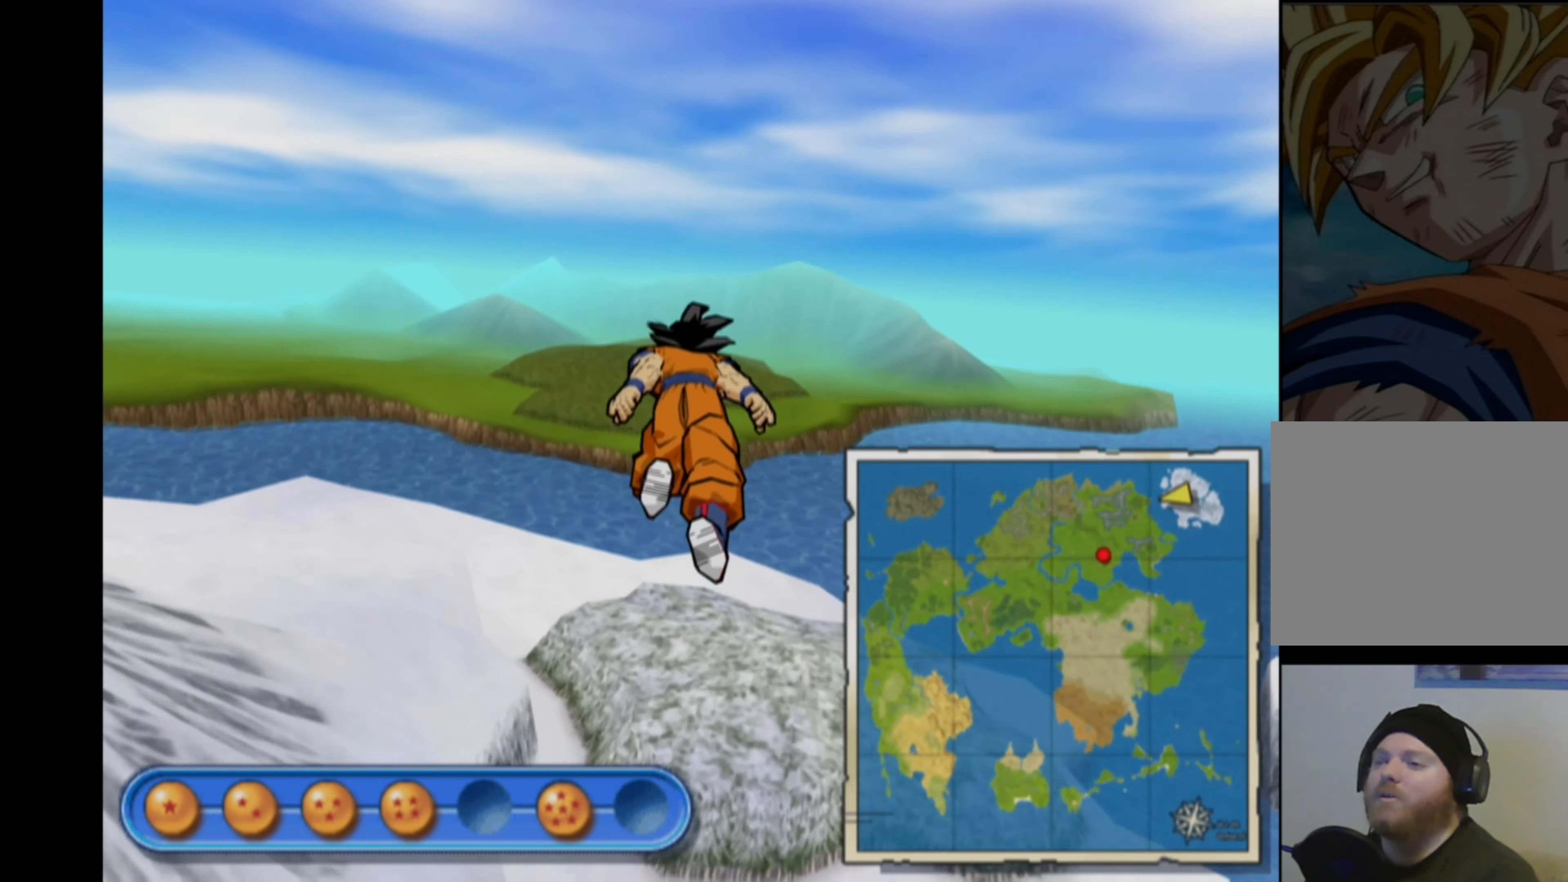
{"buttons": [], "left_stick": "up", "right_stick": "center", "events": []}
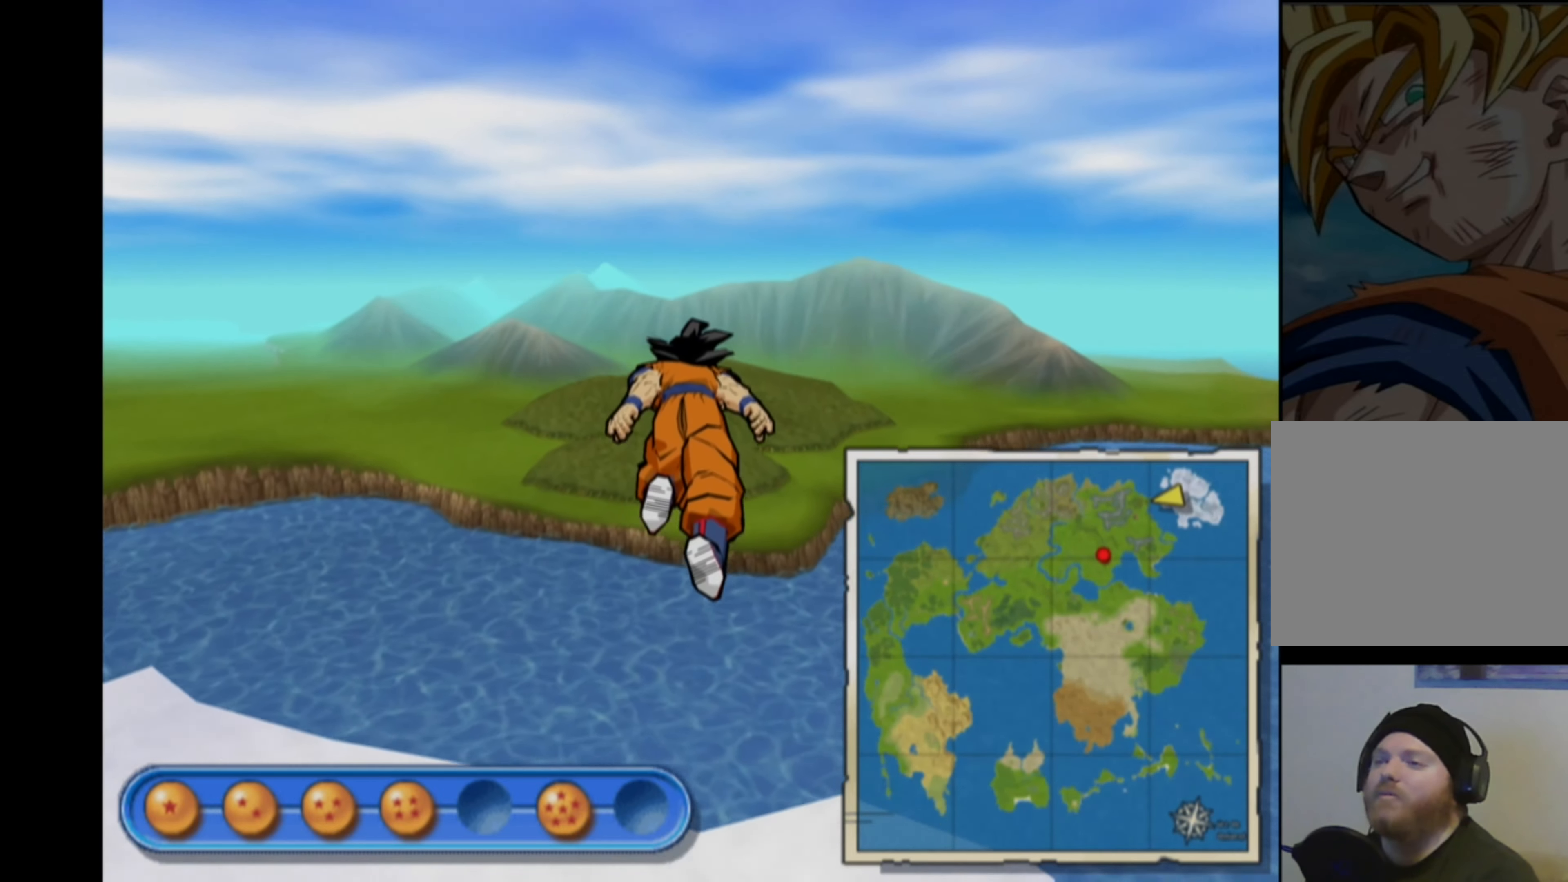
{"buttons": [], "left_stick": "up", "right_stick": "center", "events": []}
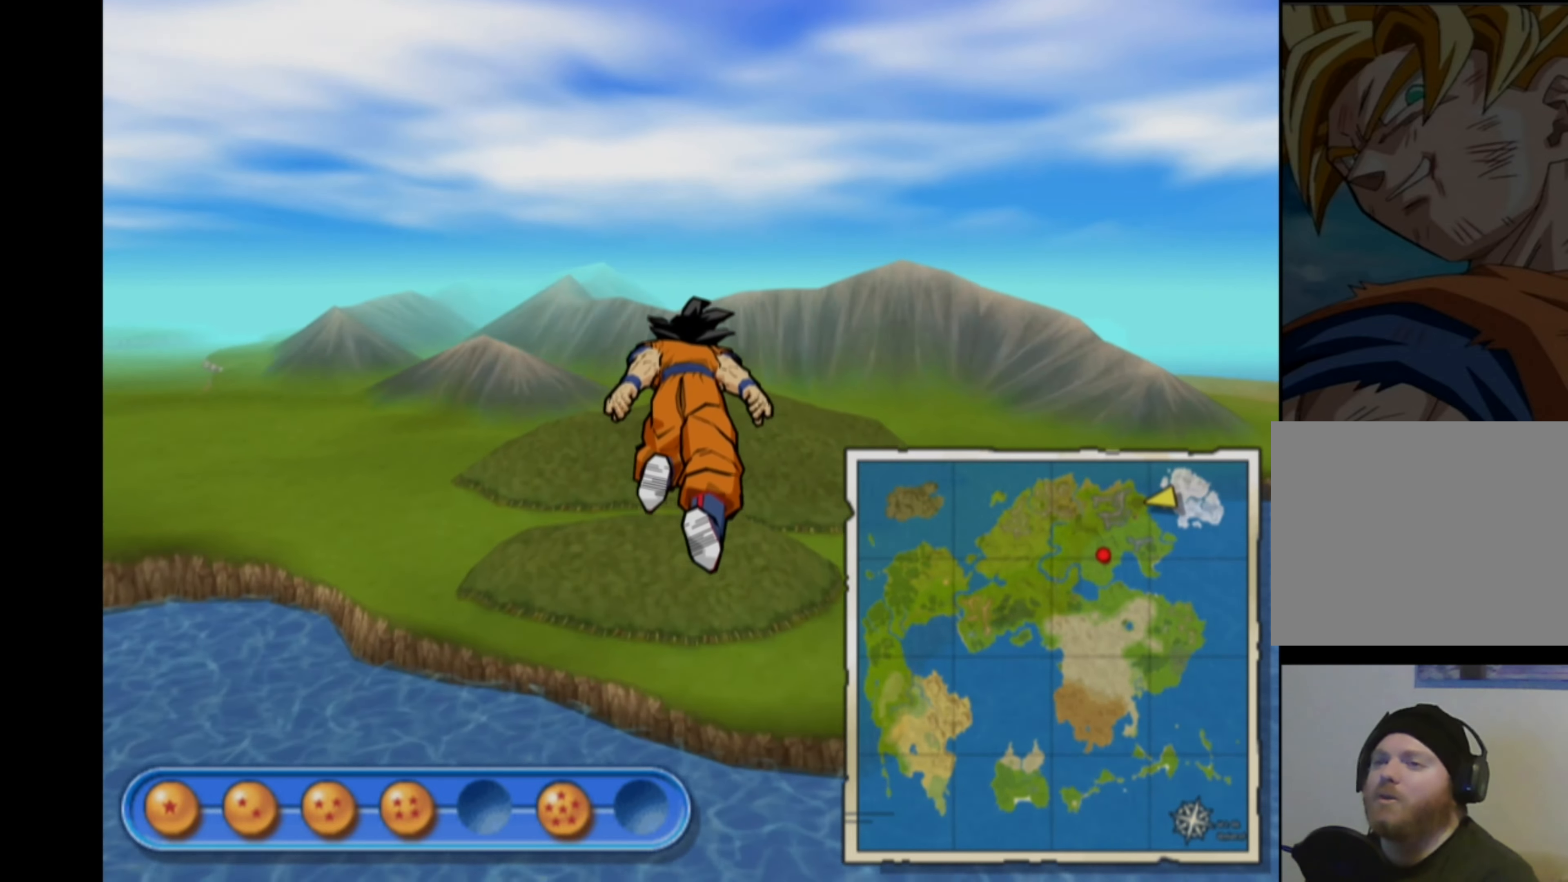
{"buttons": ["L1"], "left_stick": "up", "right_stick": "center", "events": [[283, "L1", "down"]]}
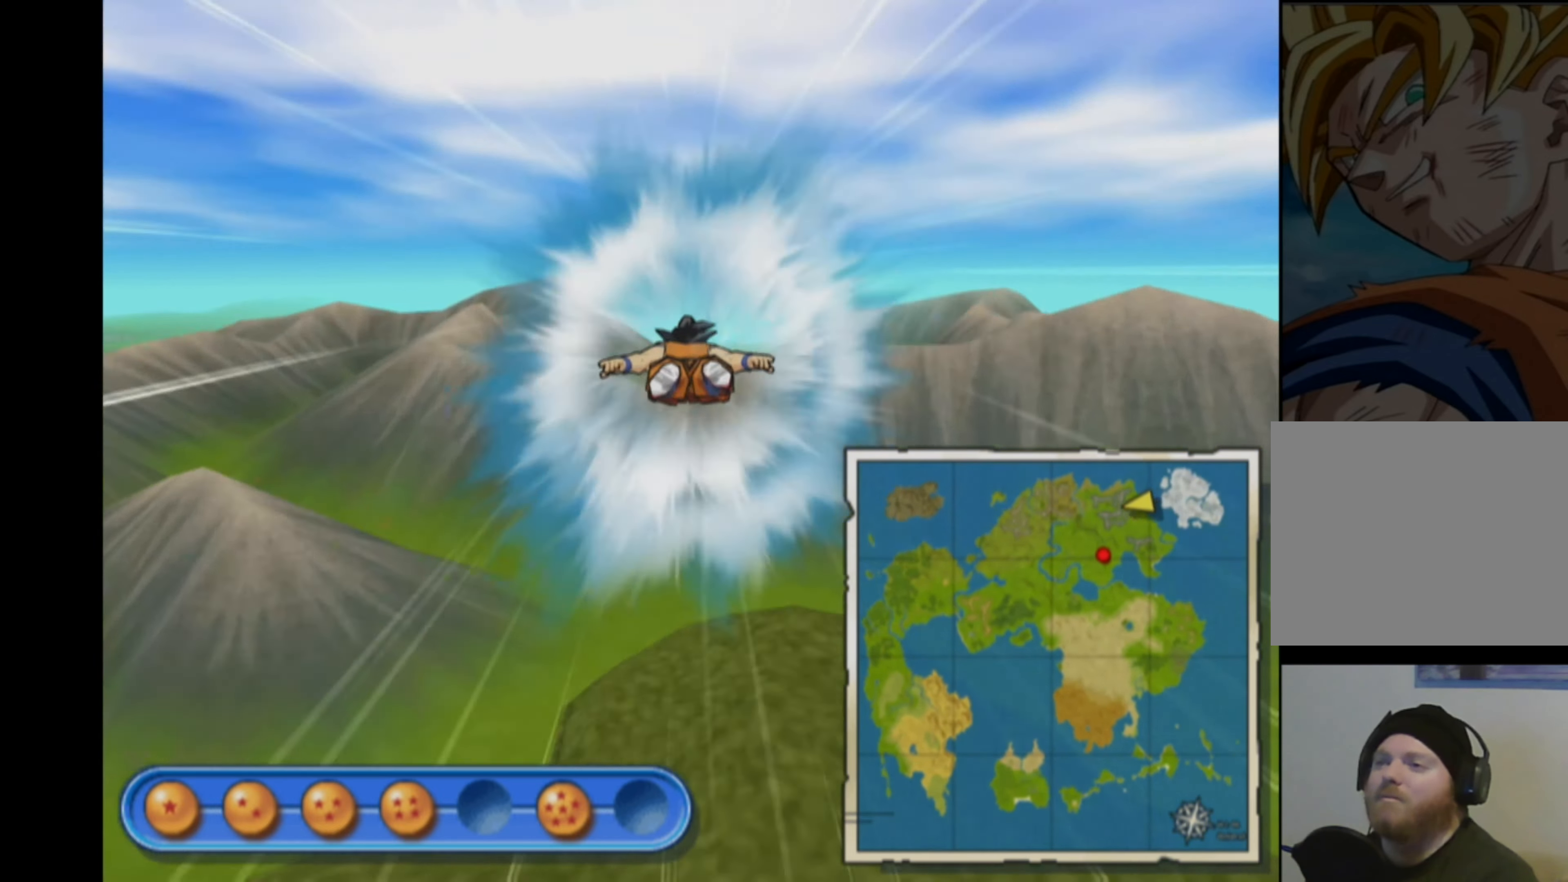
{"buttons": ["L1"], "left_stick": "up", "right_stick": "center", "events": []}
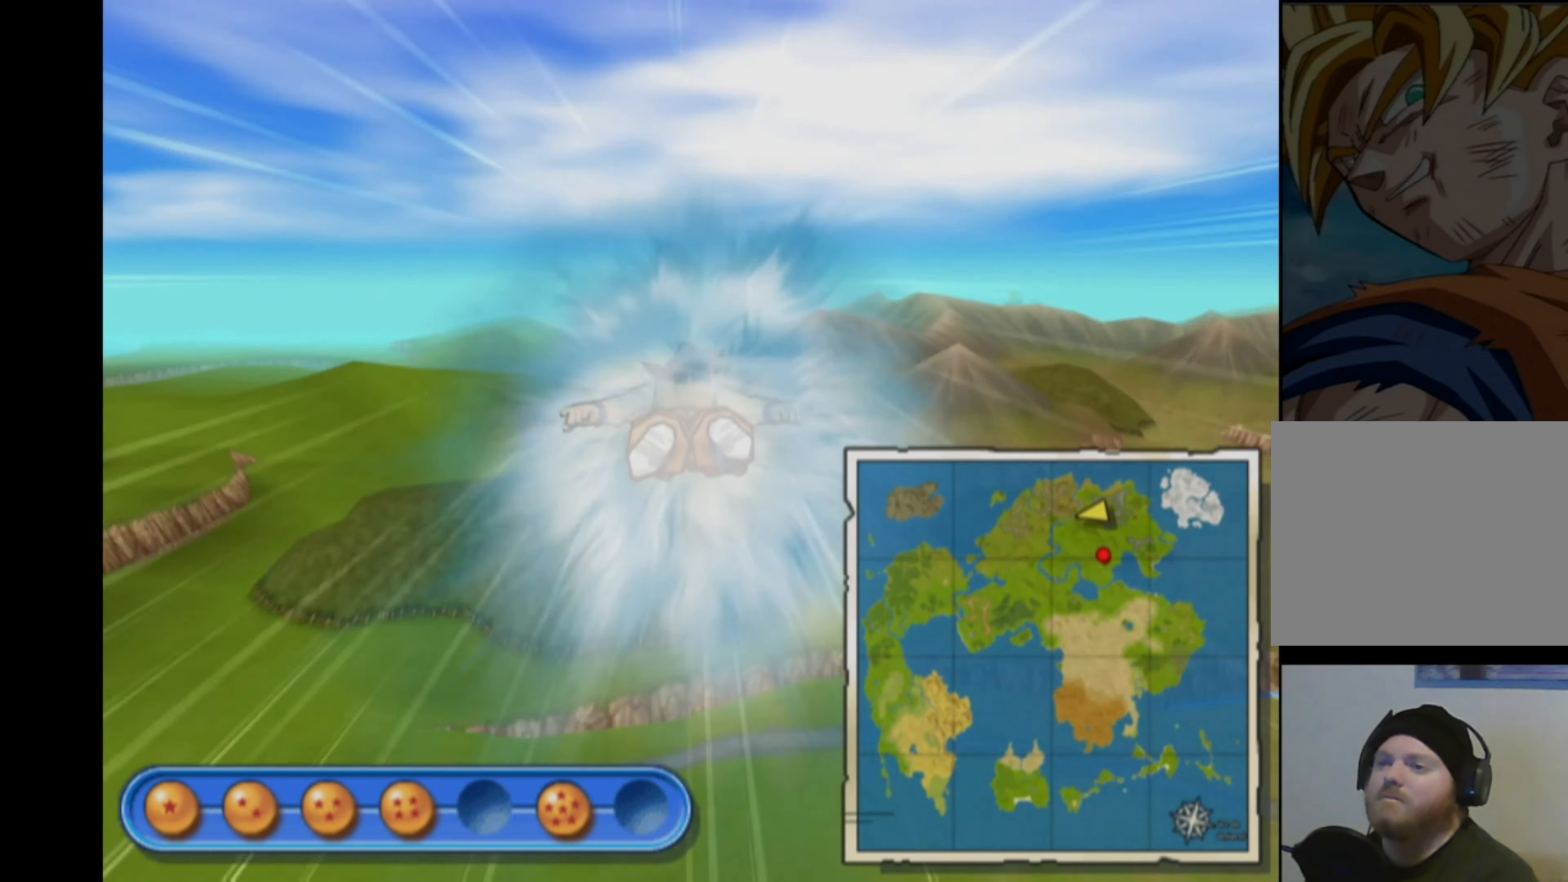
{"buttons": [], "left_stick": "down", "right_stick": "center", "events": [[66, "L1", "up"], [100, "left_stick", "down"]]}
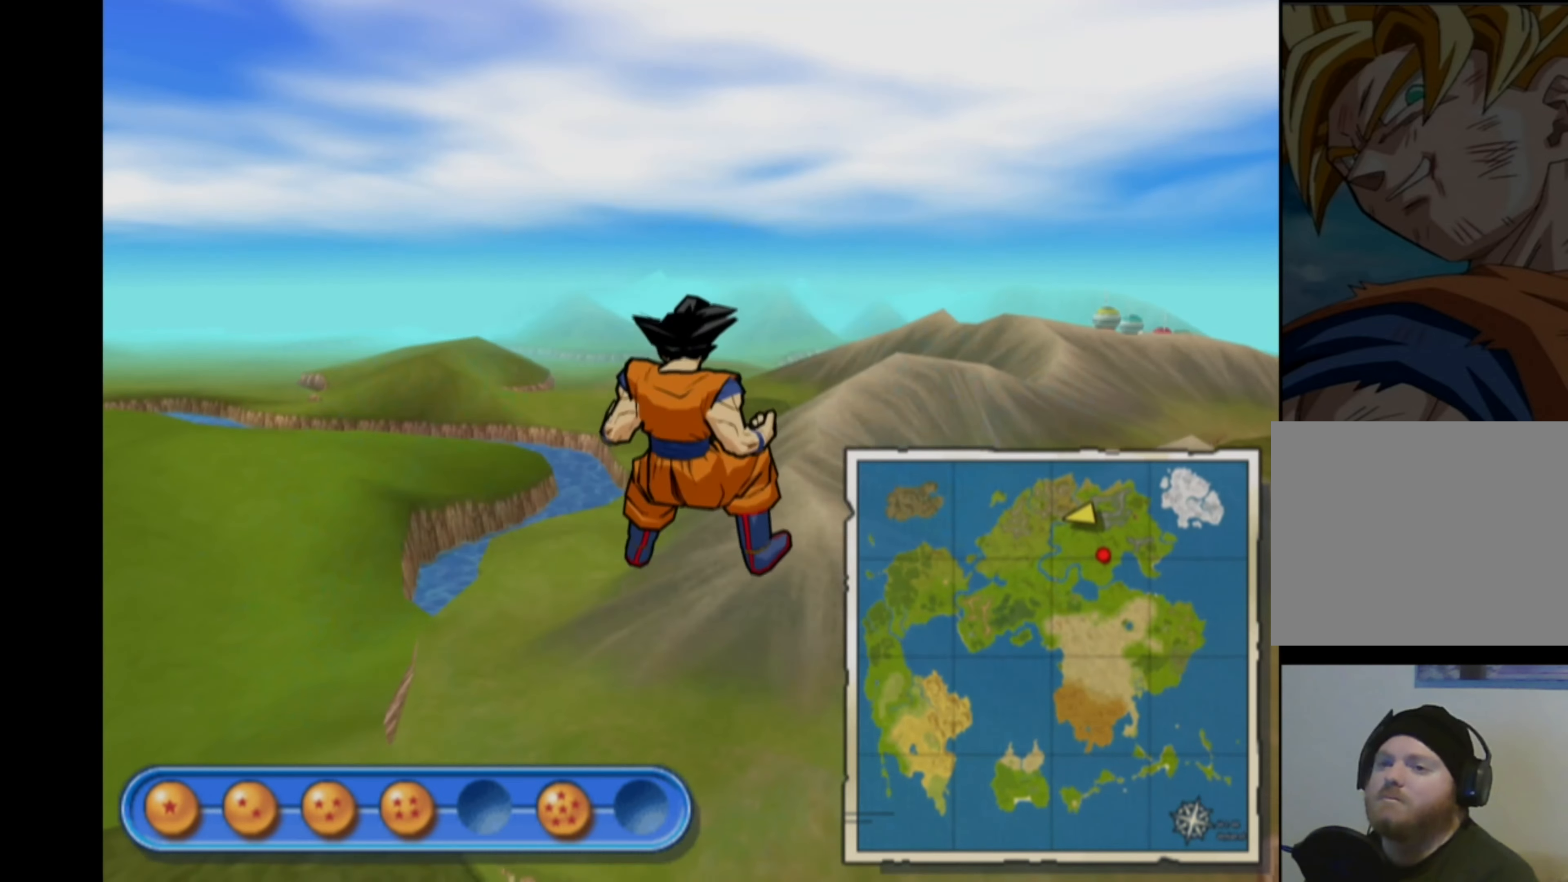
{"buttons": ["L1"], "left_stick": "down", "right_stick": "center", "events": [[417, "L1", "down"]]}
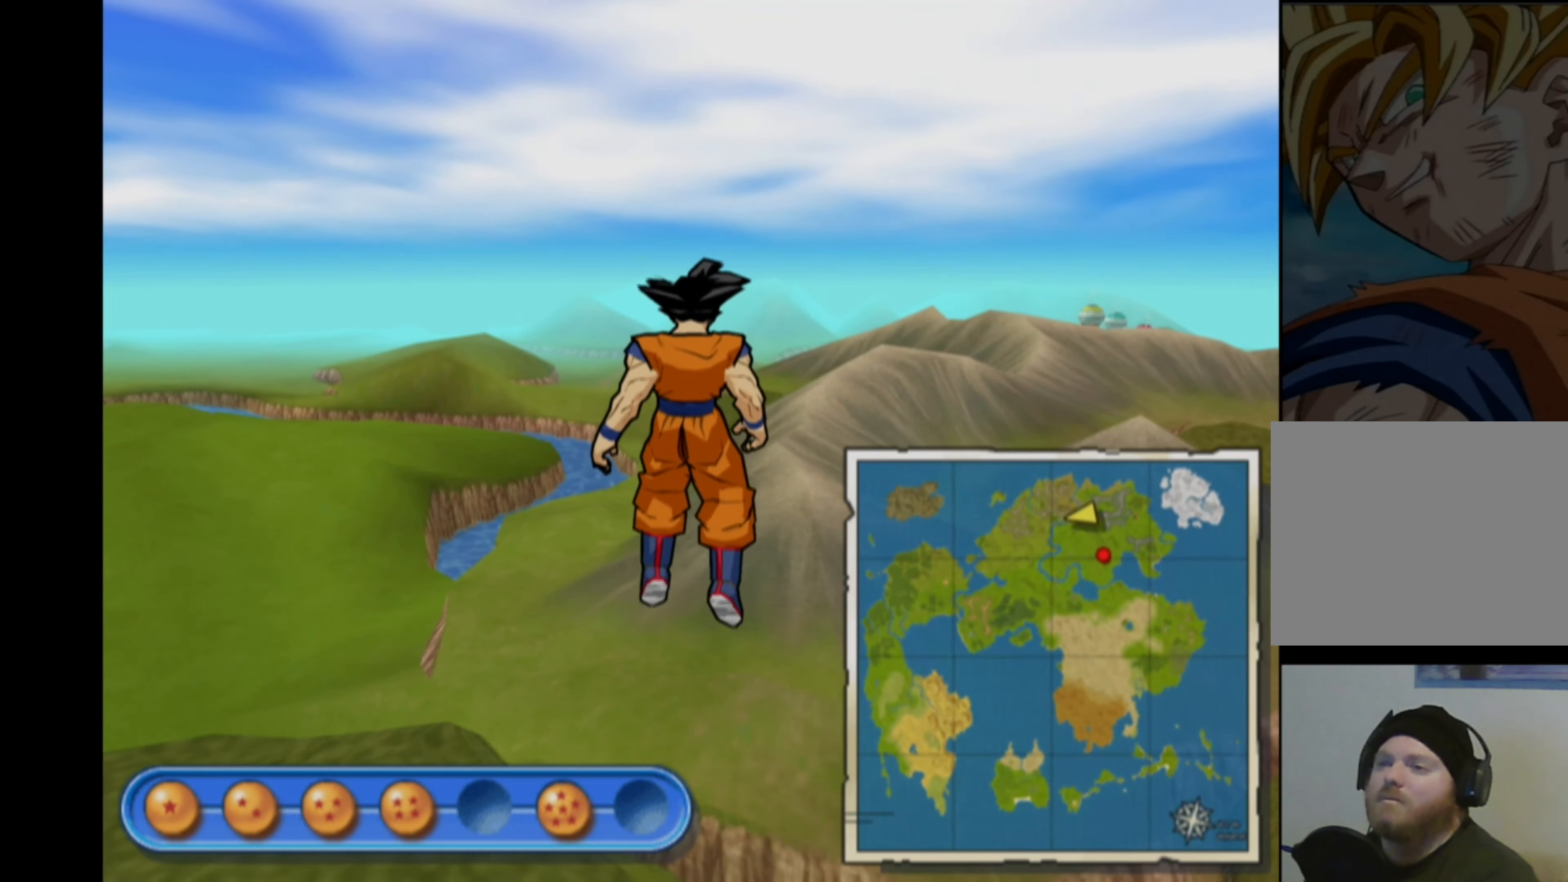
{"buttons": [], "left_stick": "center", "right_stick": "center", "events": [[50, "L1", "up"], [133, "left_stick", "center"]]}
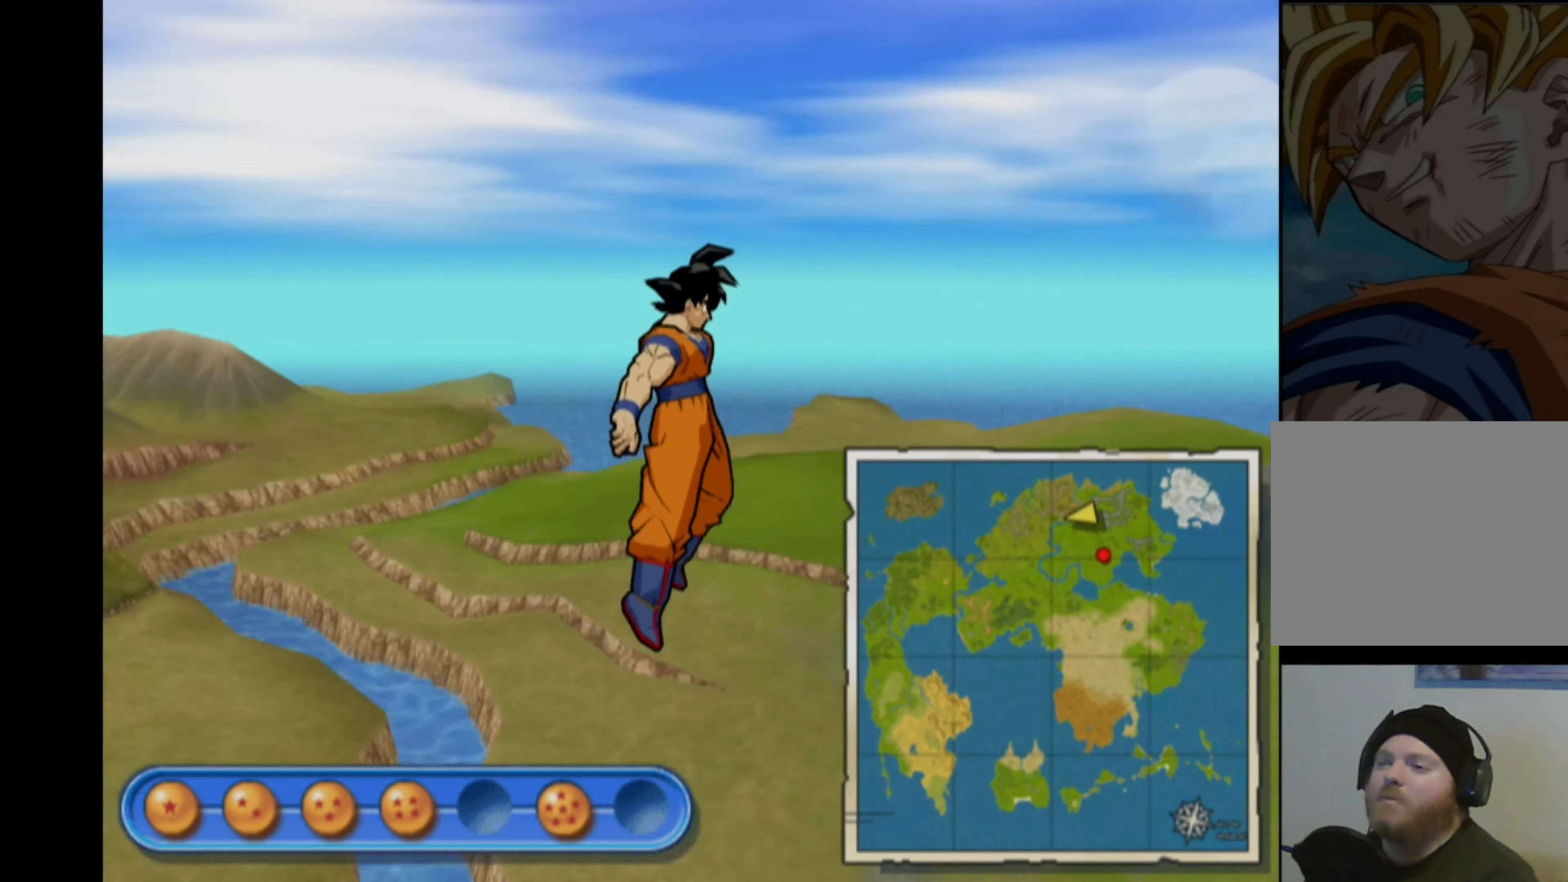
{"buttons": [], "left_stick": "up", "right_stick": "center", "events": [[483, "left_stick", "up"]]}
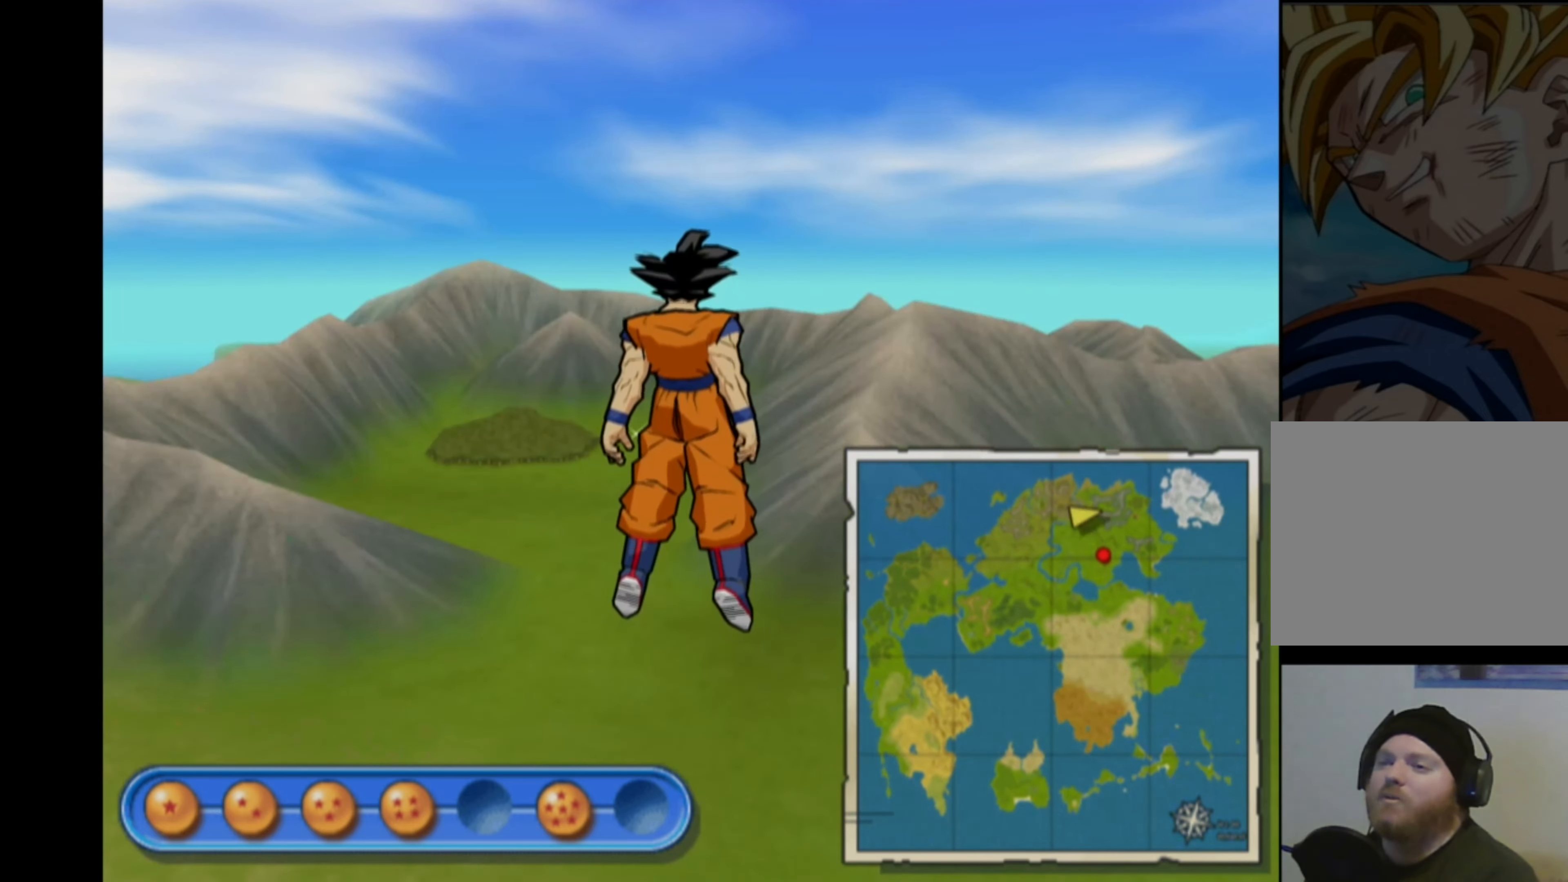
{"buttons": [], "left_stick": "up", "right_stick": "center", "events": []}
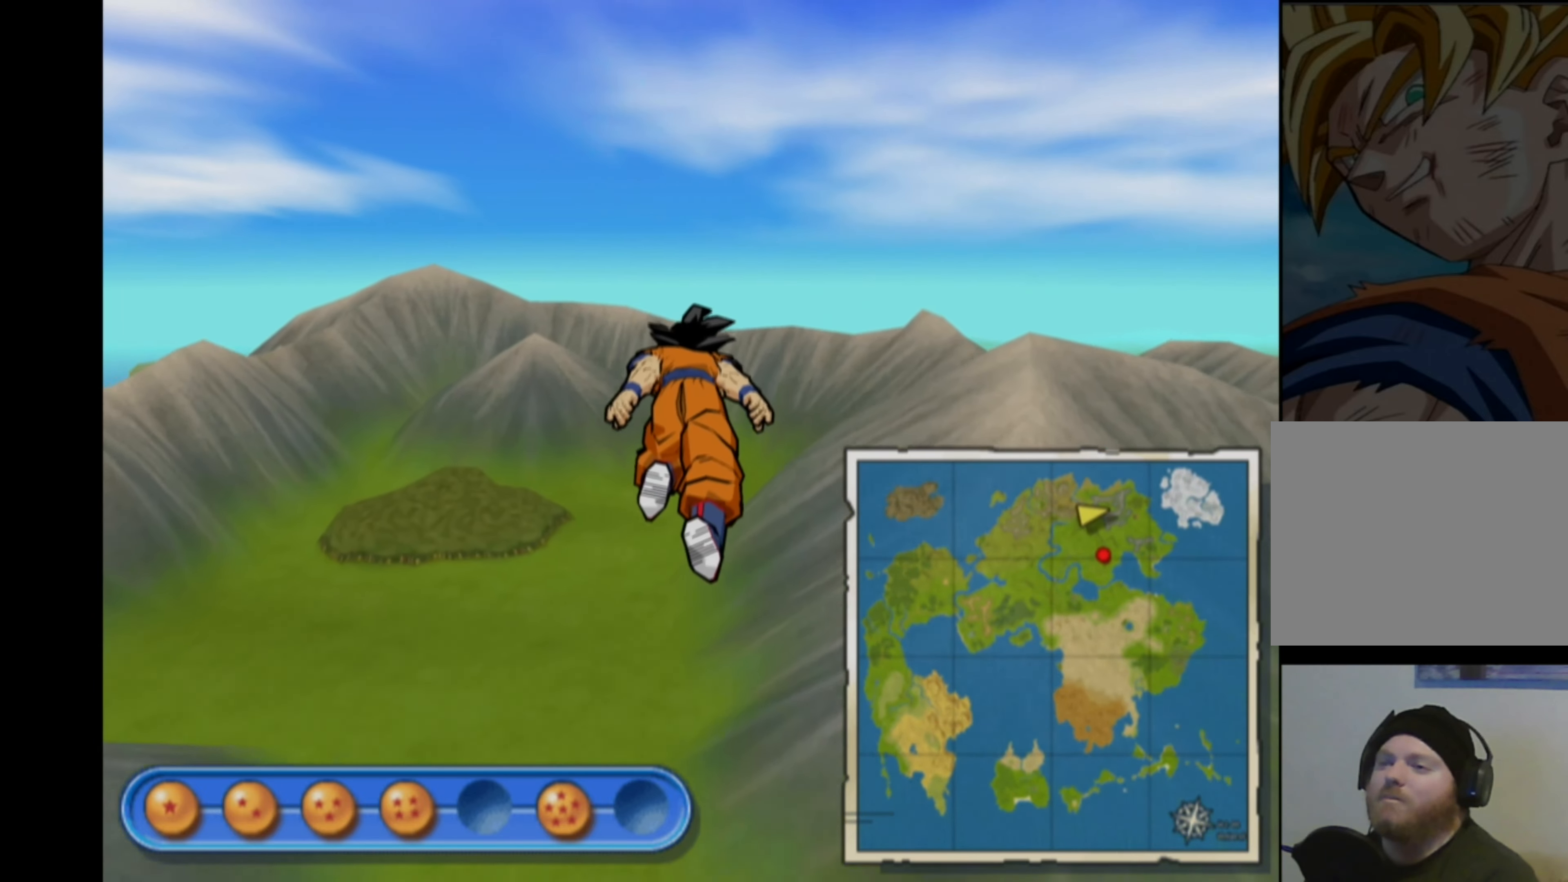
{"buttons": [], "left_stick": "center", "right_stick": "center", "events": [[167, "left_stick", "center"]]}
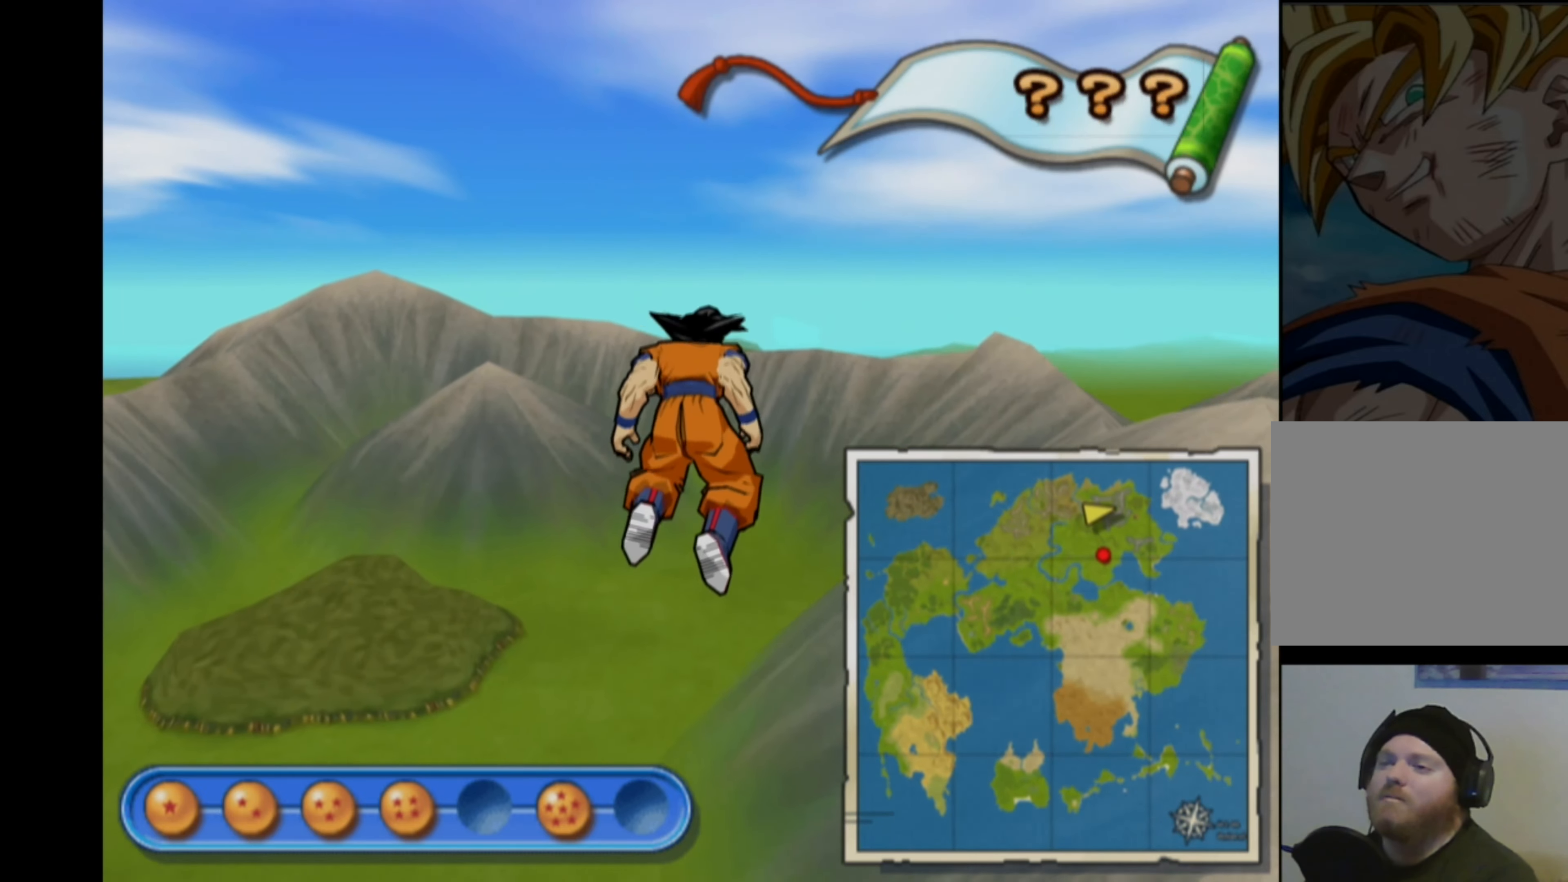
{"buttons": [], "left_stick": "center", "right_stick": "center", "events": []}
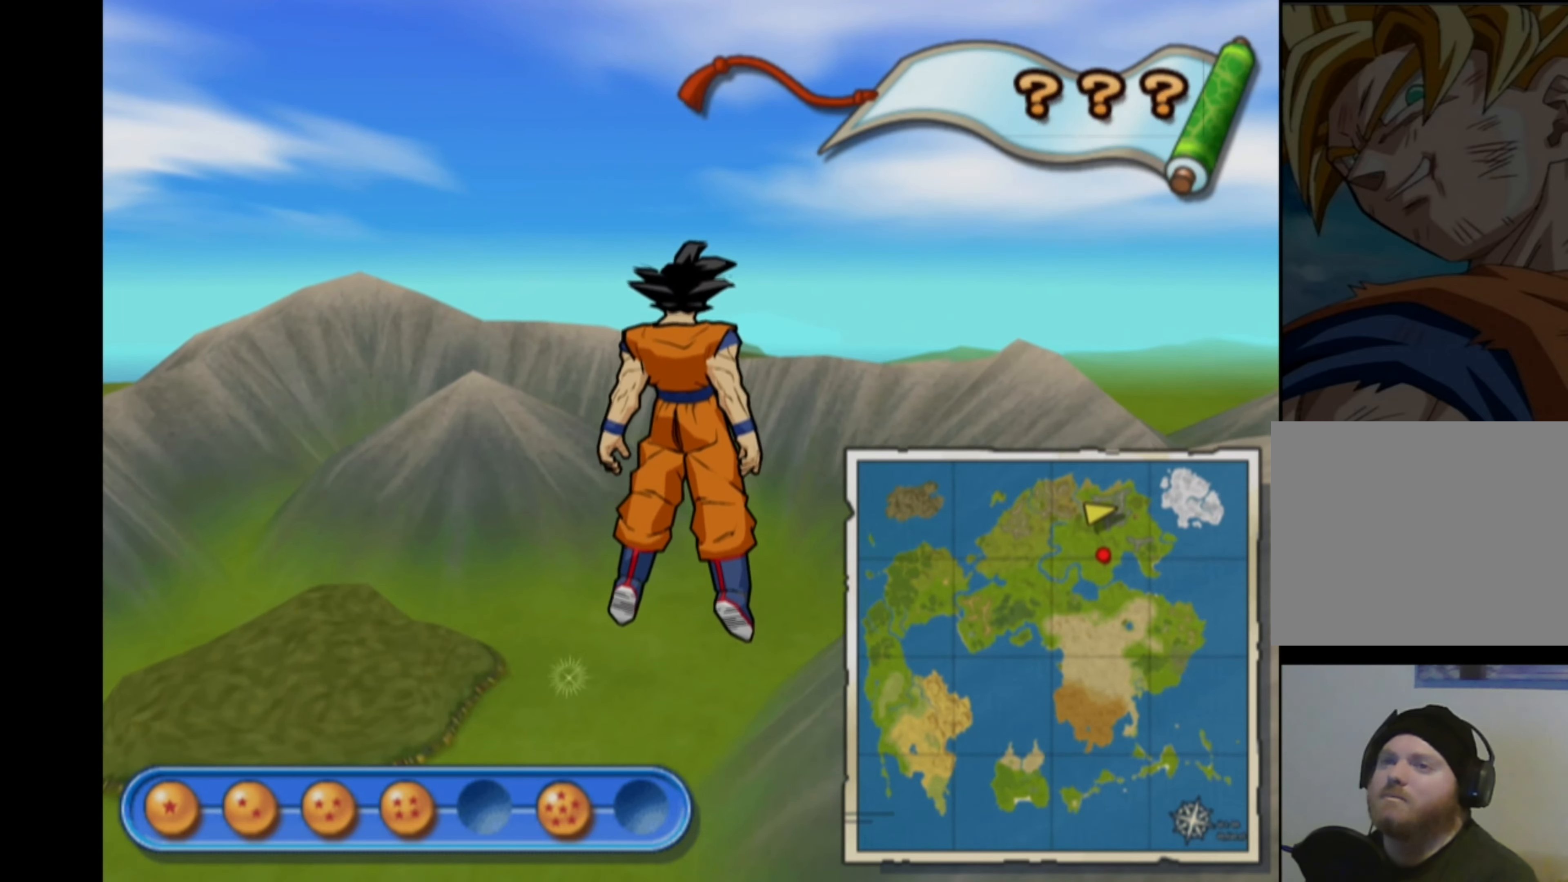
{"buttons": [], "left_stick": "center", "right_stick": "center", "events": [[50, "CROSS", "down"], [150, "CROSS", "up"], [317, "CROSS", "down"], [367, "CROSS", "up"]]}
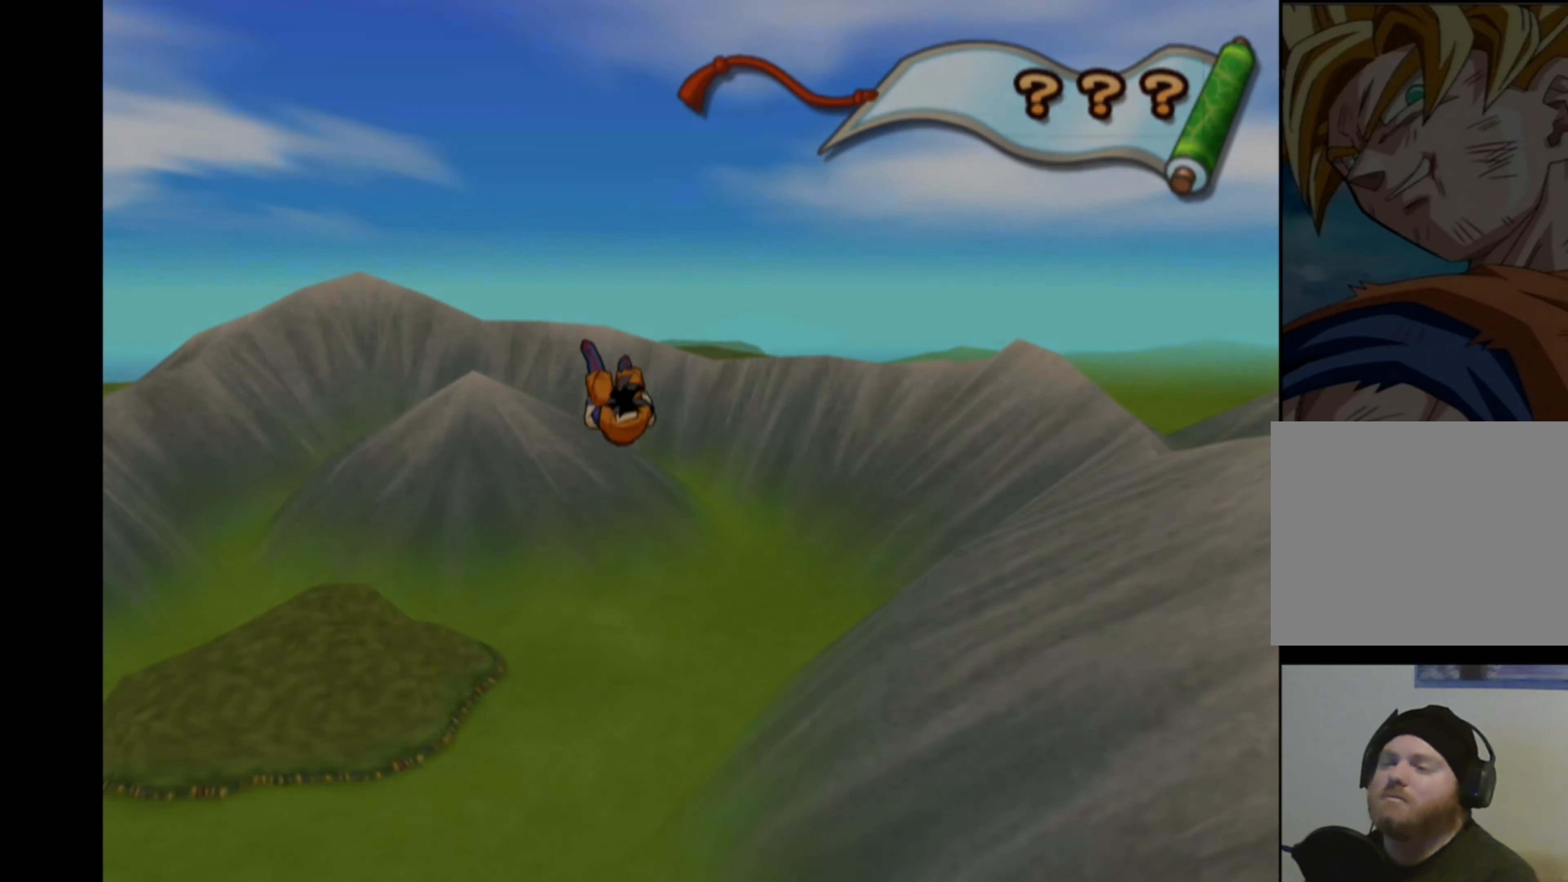
{"buttons": [], "left_stick": "up-right", "right_stick": "left", "events": [[17, "right_stick", "down-left"], [100, "right_stick", "up-left"], [167, "right_stick", "down-right"], [250, "right_stick", "down-left"], [383, "right_stick", "down-right"], [483, "right_stick", "left"], [500, "left_stick", "up-right"]]}
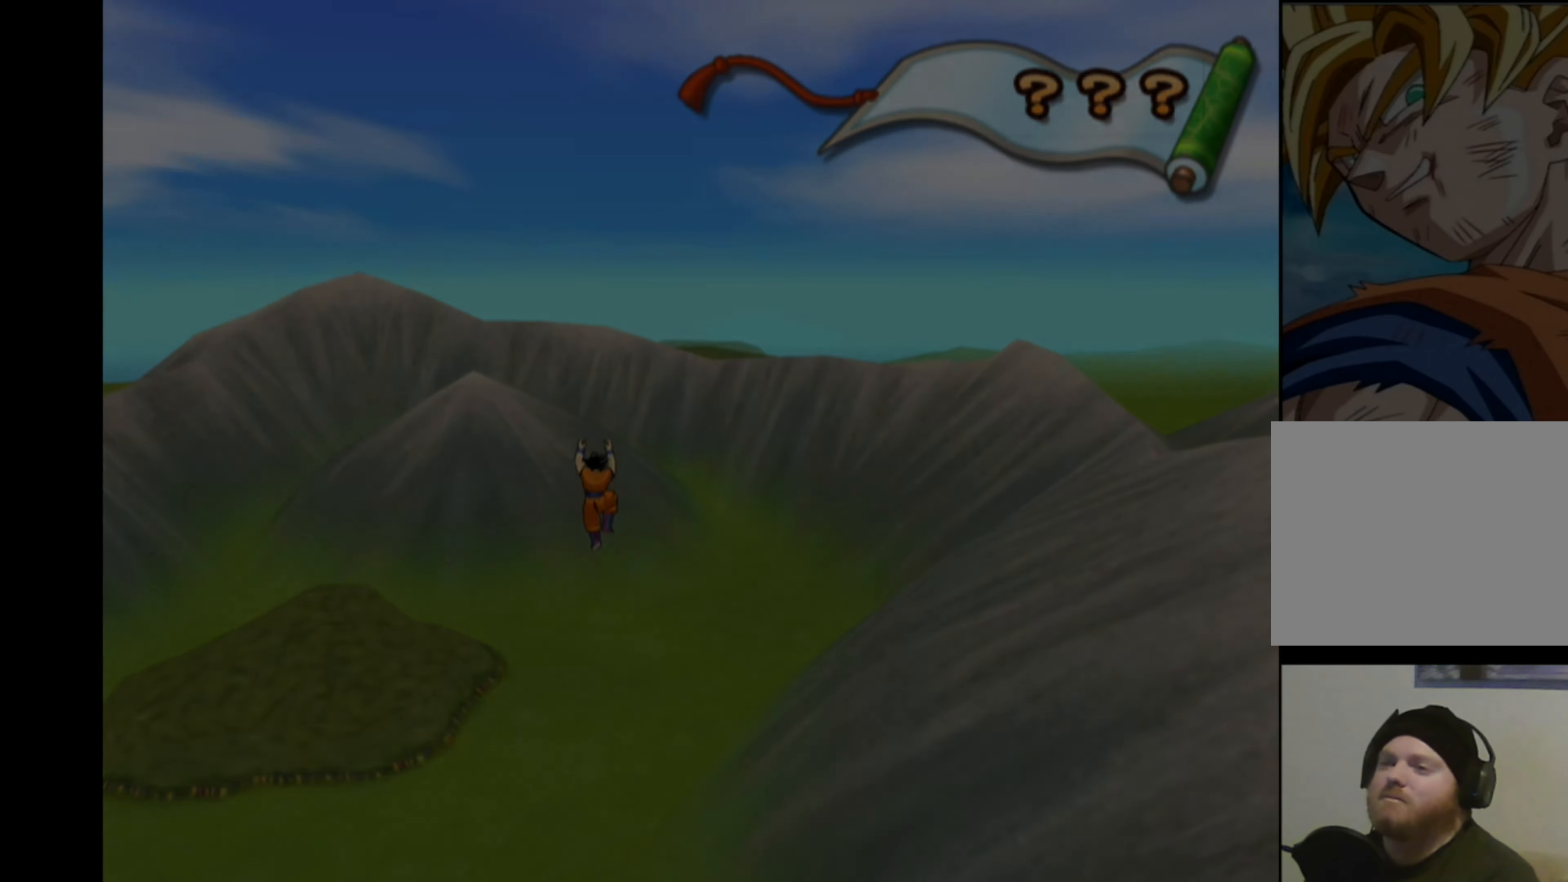
{"buttons": [], "left_stick": "down", "right_stick": "up", "events": [[17, "right_stick", "down-right"], [50, "right_stick", "up-right"], [100, "right_stick", "down-right"], [167, "right_stick", "down-left"], [183, "left_stick", "down-left"], [233, "right_stick", "up-left"], [267, "left_stick", "down-right"], [283, "right_stick", "up-right"], [317, "left_stick", "up-right"], [333, "right_stick", "down-right"], [383, "left_stick", "up-left"], [417, "right_stick", "left"], [433, "left_stick", "down-left"], [467, "right_stick", "up"], [483, "left_stick", "down"]]}
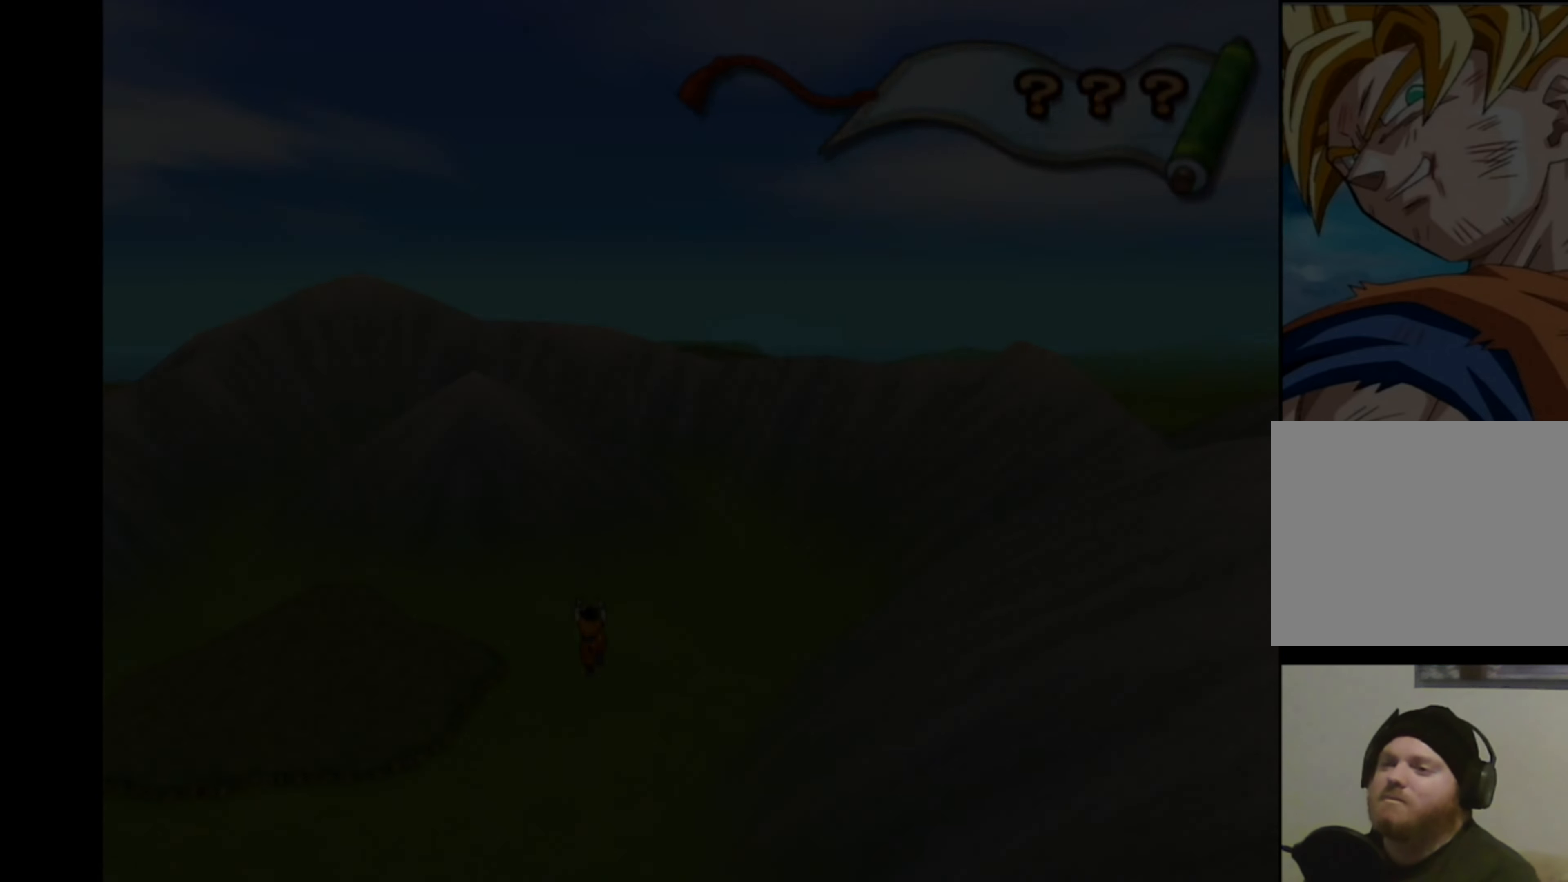
{"buttons": [], "left_stick": "down-right", "right_stick": "down", "events": [[17, "left_stick", "down-left"], [17, "right_stick", "right"], [50, "left_stick", "up-right"], [83, "right_stick", "down"], [117, "left_stick", "up-left"], [133, "right_stick", "left"], [167, "left_stick", "down-left"], [250, "left_stick", "down-right"], [267, "right_stick", "down"], [300, "left_stick", "up-right"], [350, "right_stick", "left"], [400, "left_stick", "down-left"], [433, "right_stick", "right"], [483, "left_stick", "down-right"], [483, "right_stick", "down"]]}
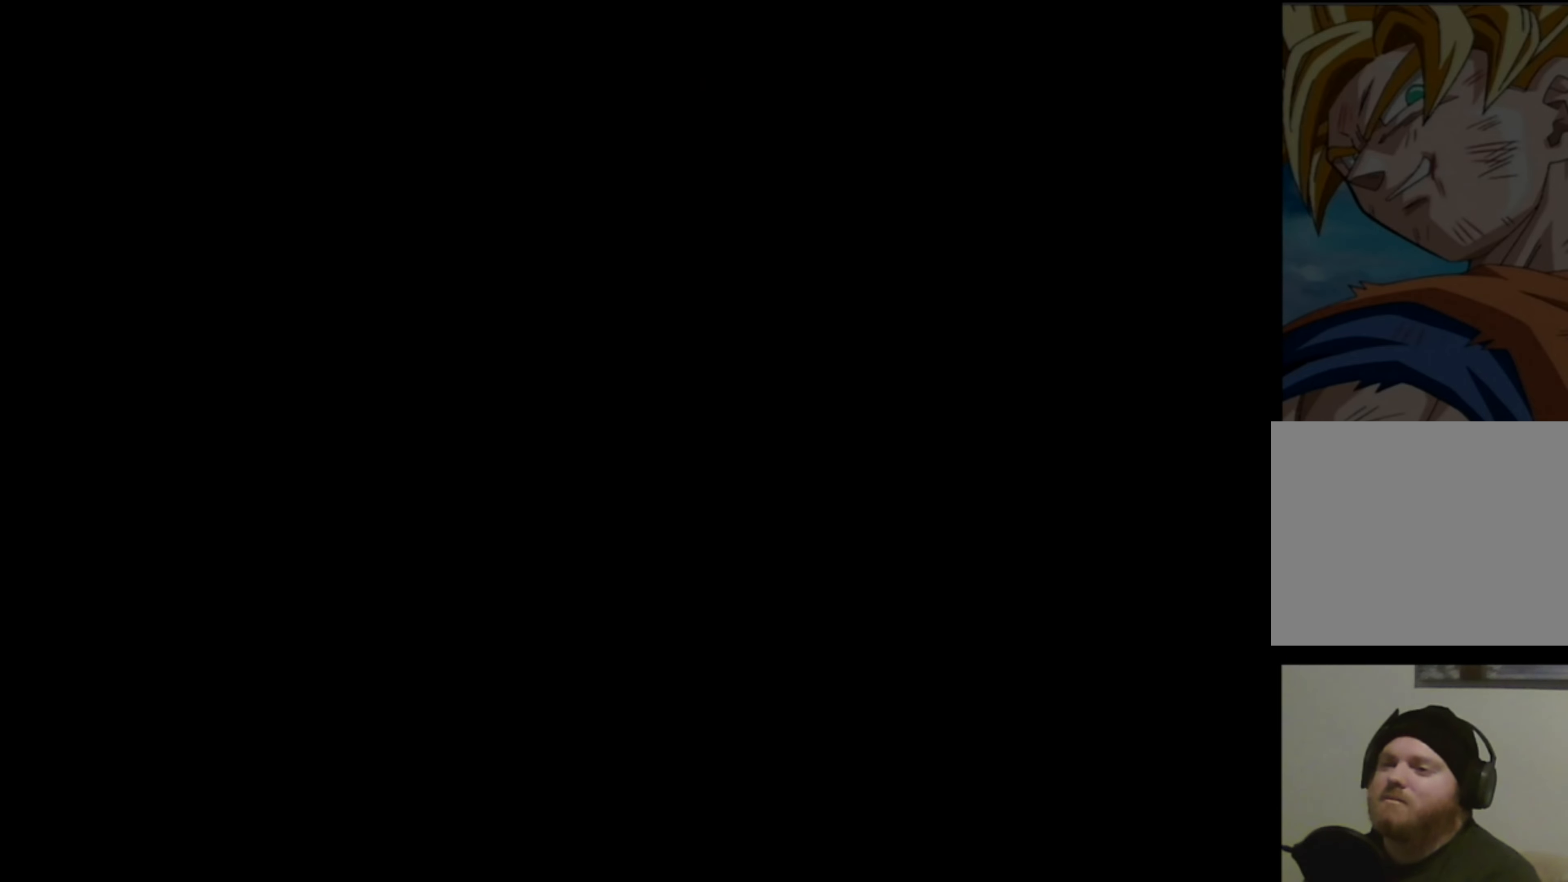
{"buttons": [], "left_stick": "center", "right_stick": "center", "events": [[33, "left_stick", "up-right"], [50, "right_stick", "left"], [117, "left_stick", "up-left"], [150, "right_stick", "right"], [167, "left_stick", "center"], [234, "right_stick", "down"], [334, "right_stick", "center"]]}
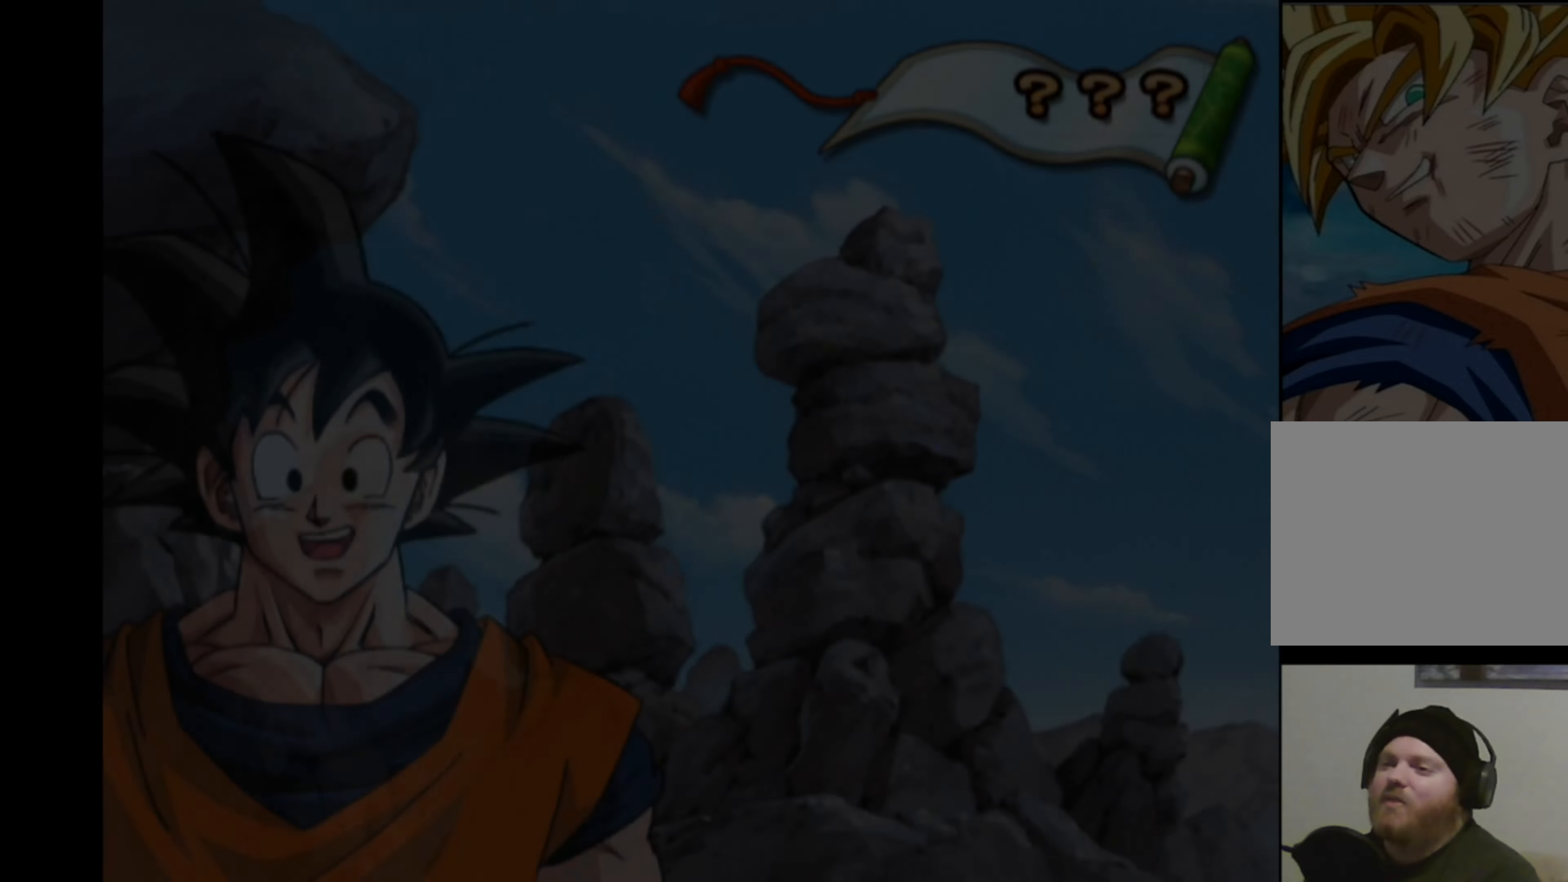
{"buttons": [], "left_stick": "center", "right_stick": "center", "events": []}
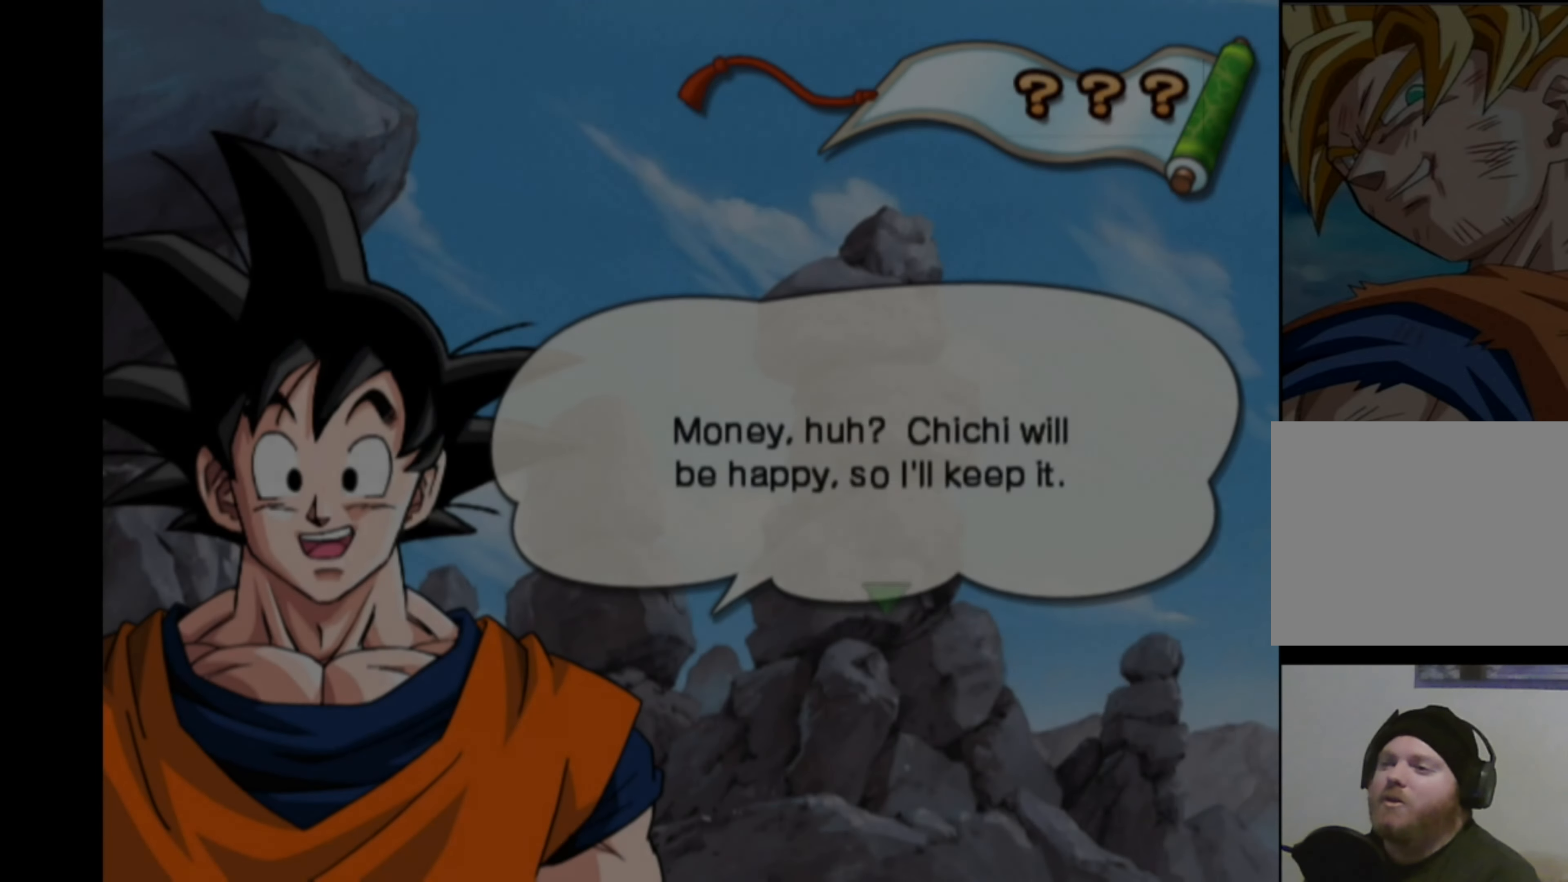
{"buttons": [], "left_stick": "center", "right_stick": "center", "events": []}
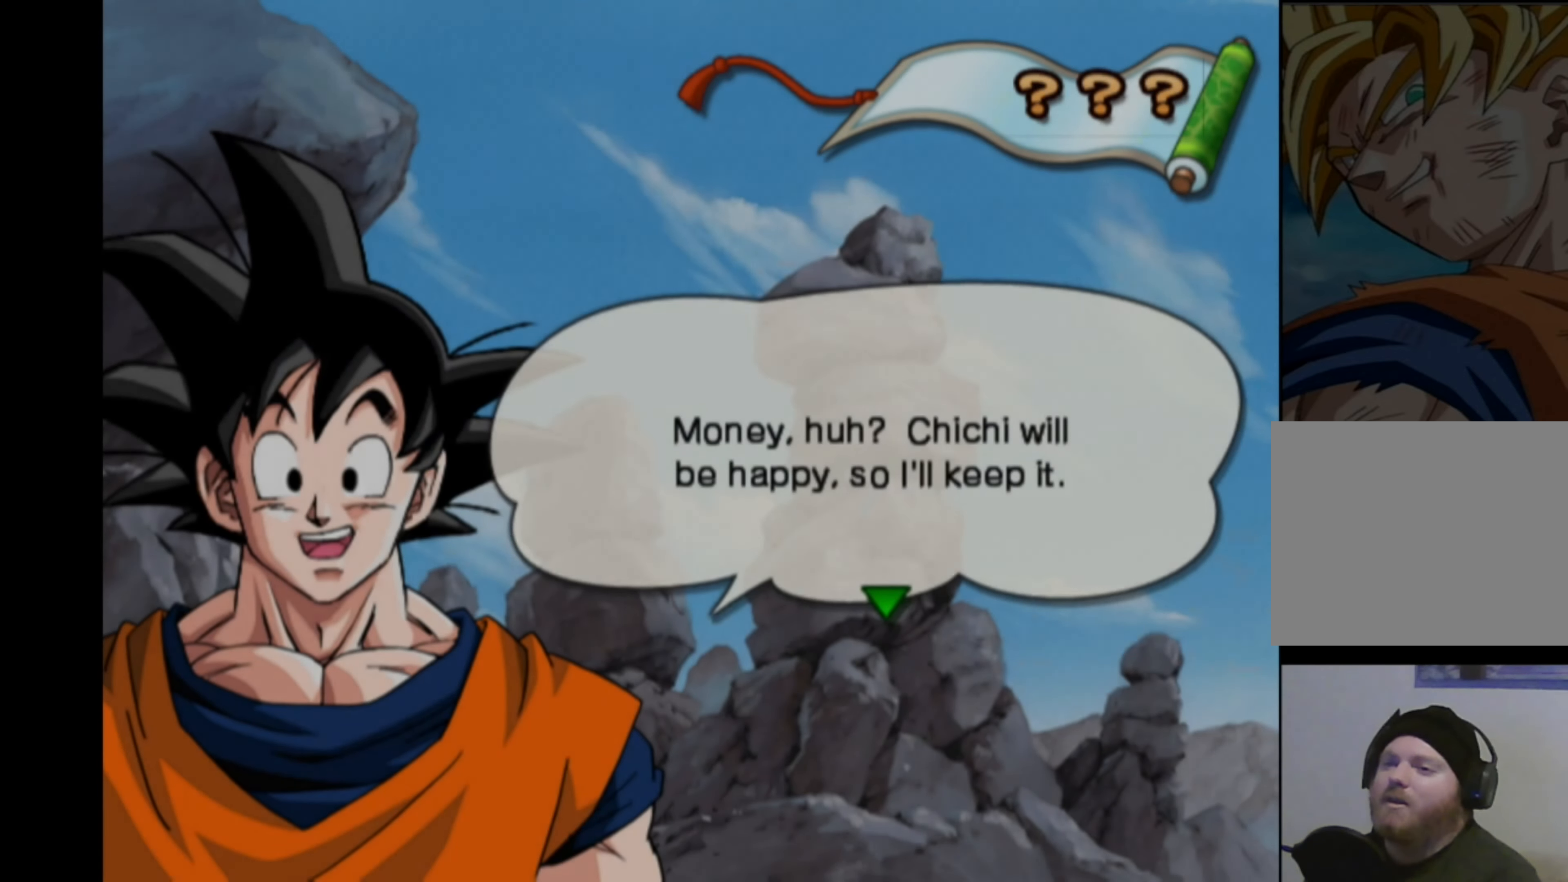
{"buttons": [], "left_stick": "center", "right_stick": "center", "events": []}
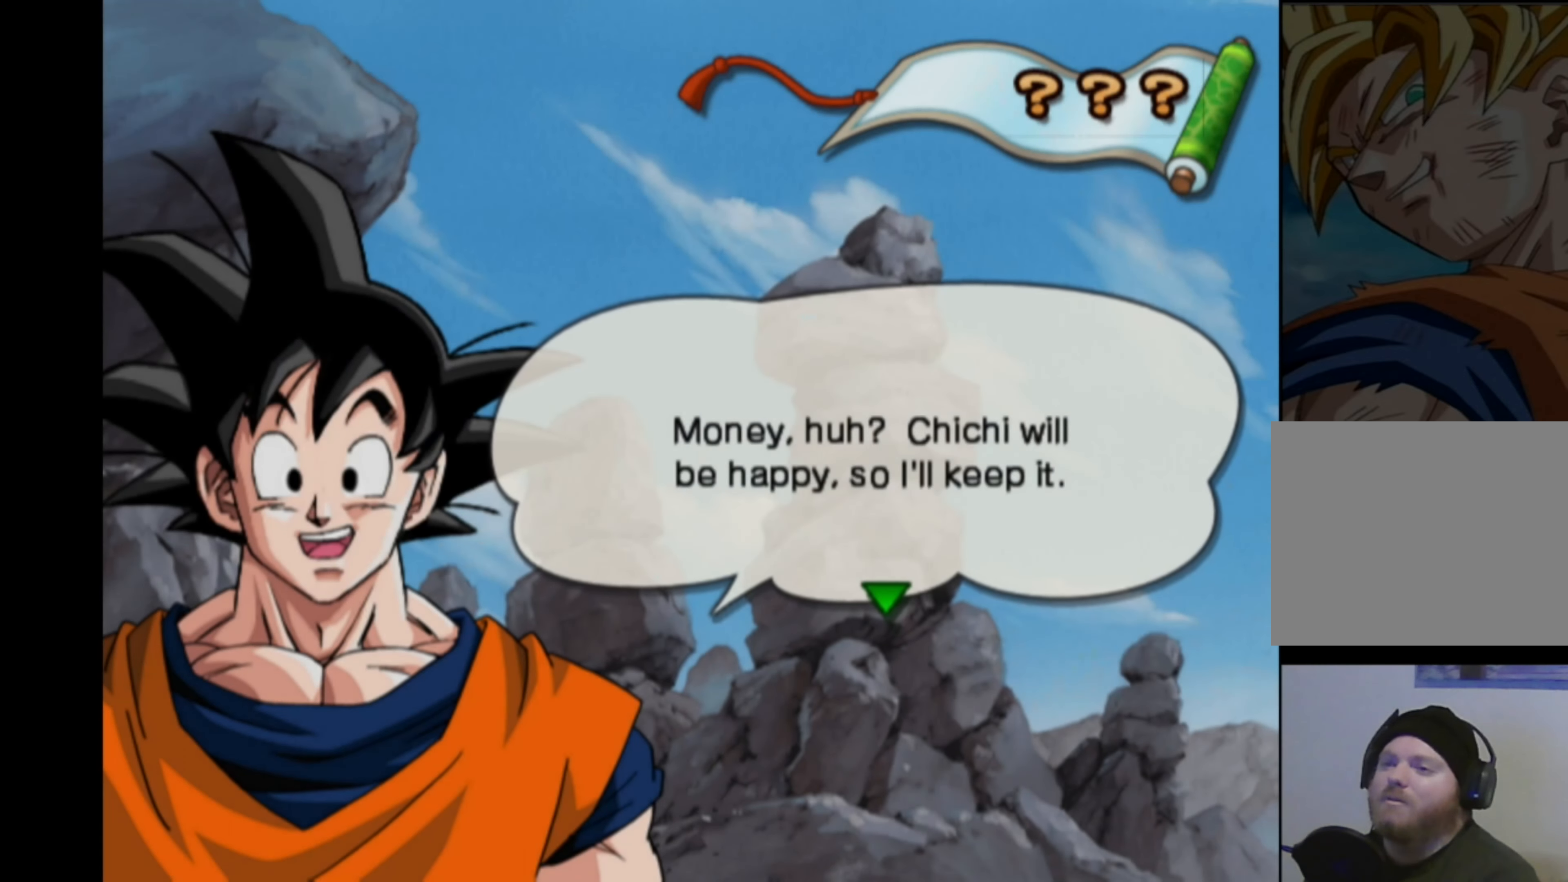
{"buttons": [], "left_stick": "center", "right_stick": "center", "events": [[34, "CROSS", "down"], [117, "CROSS", "up"]]}
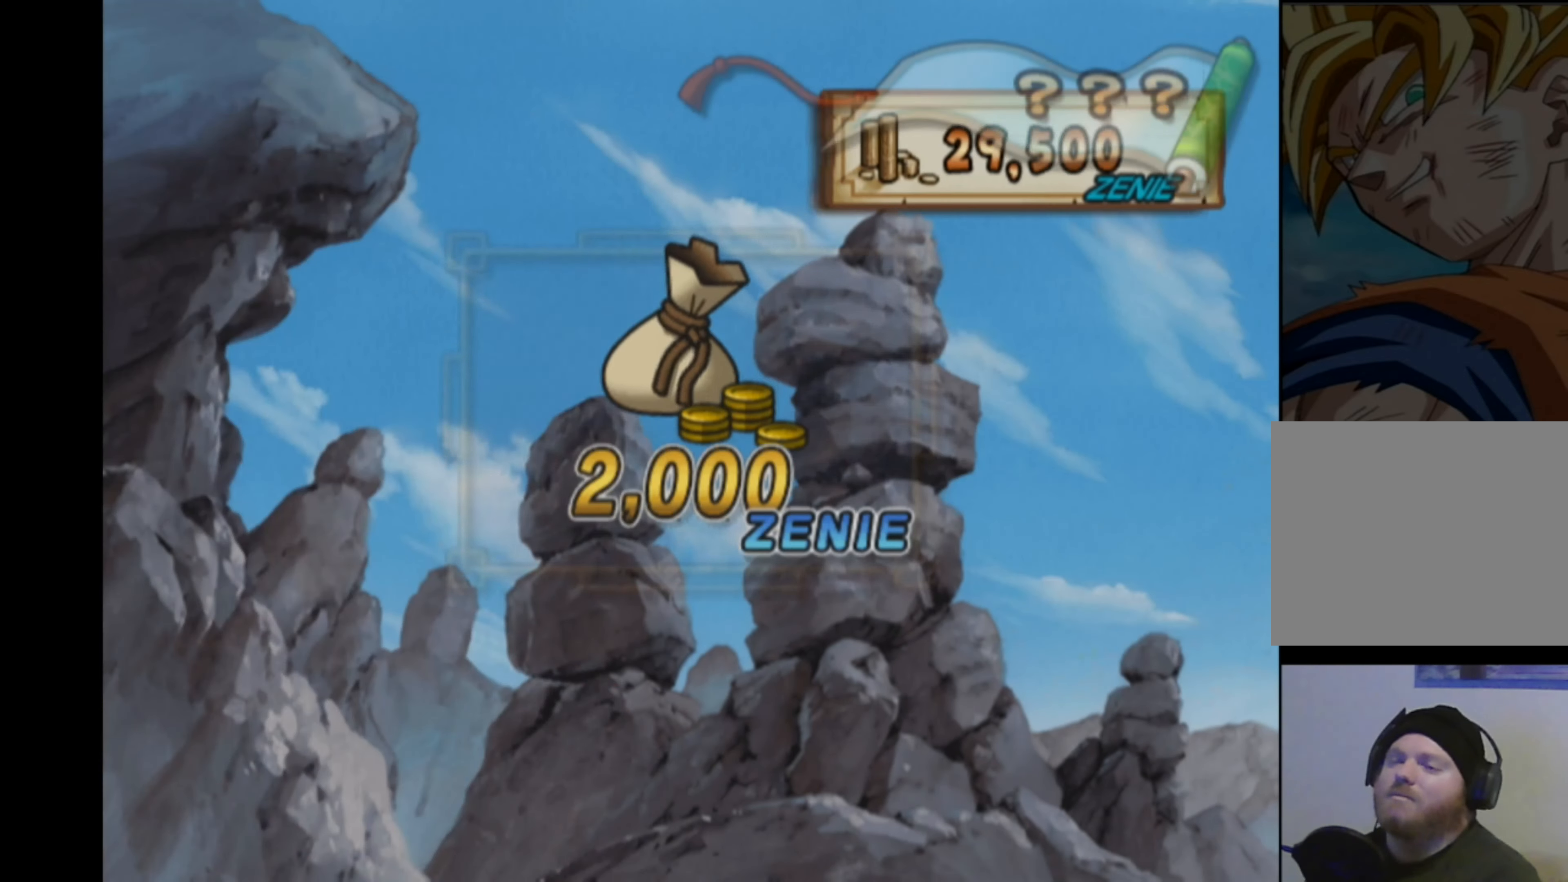
{"buttons": [], "left_stick": "center", "right_stick": "center", "events": []}
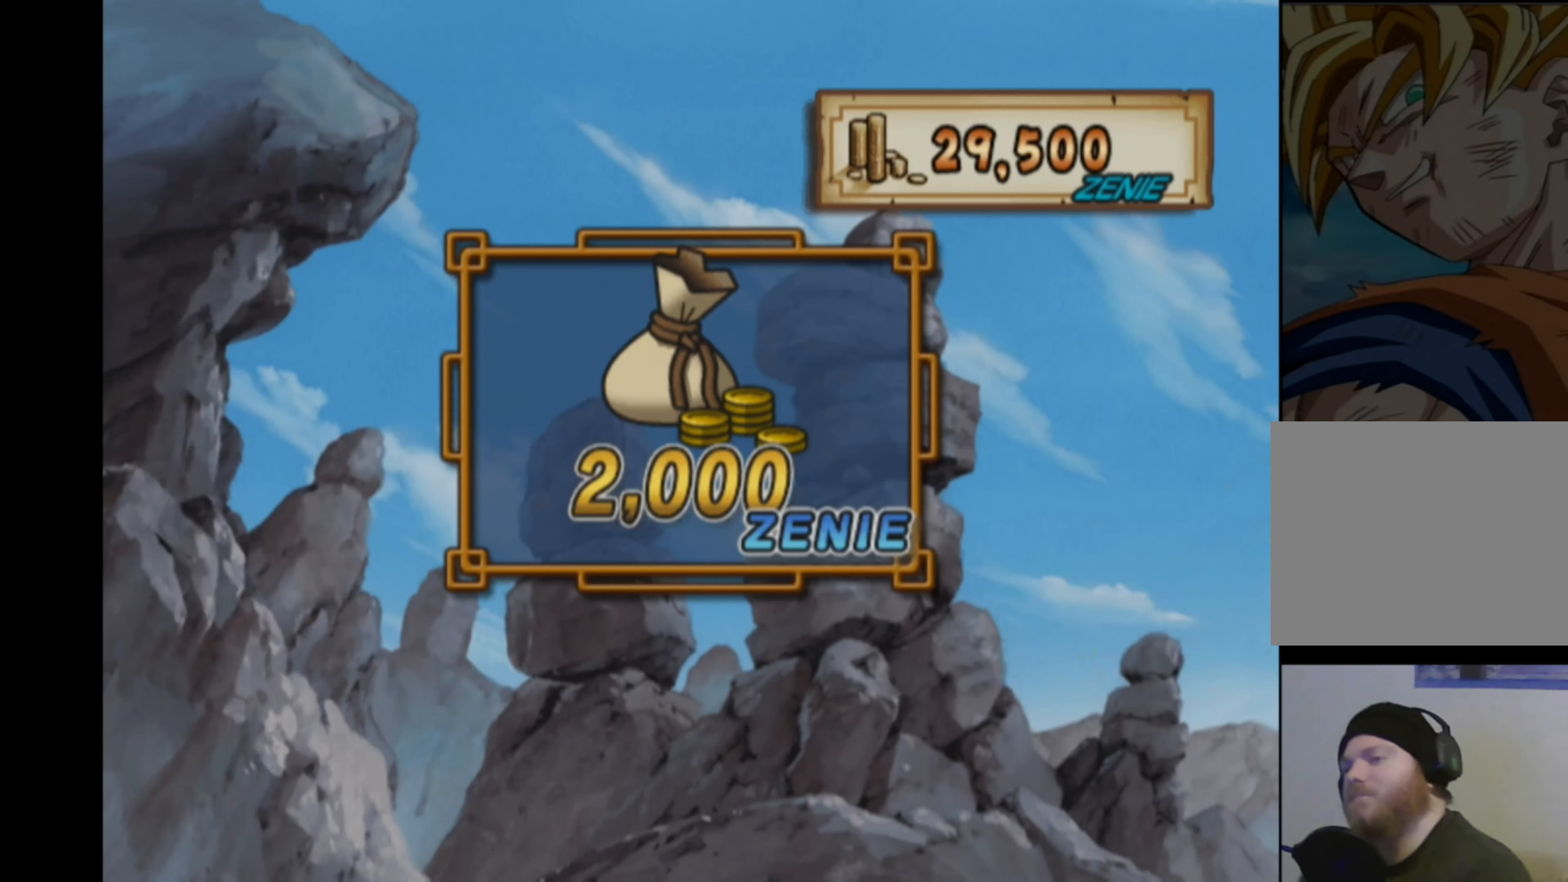
{"buttons": [], "left_stick": "center", "right_stick": "center", "events": [[200, "CROSS", "down"], [300, "CROSS", "up"], [400, "CROSS", "down"], [467, "CROSS", "up"]]}
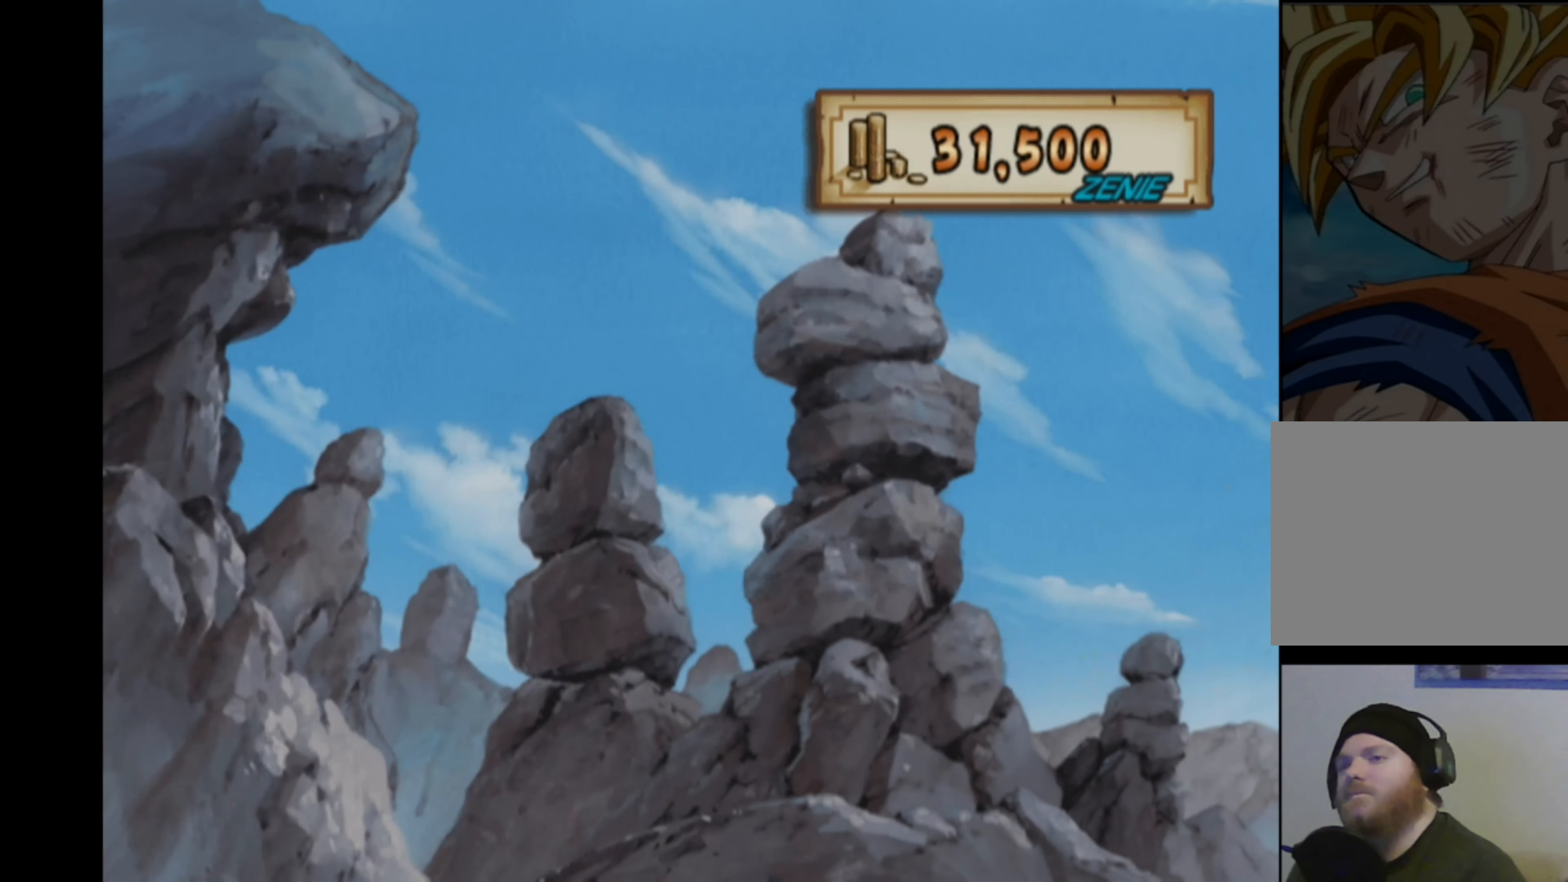
{"buttons": [], "left_stick": "center", "right_stick": "center", "events": [[67, "CROSS", "down"], [150, "CROSS", "up"]]}
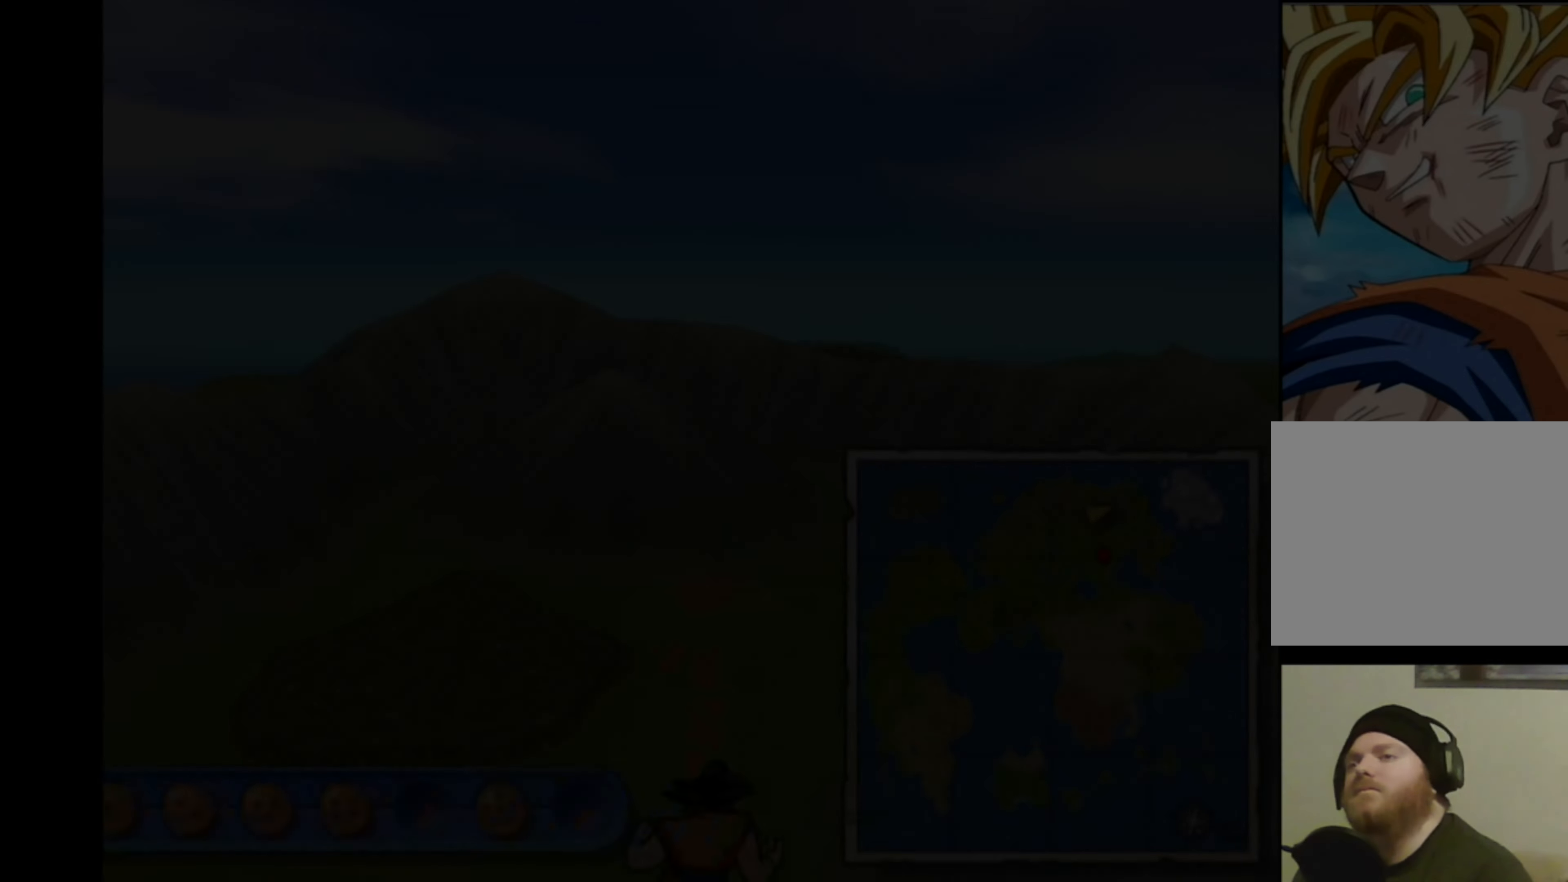
{"buttons": [], "left_stick": "down-right", "right_stick": "center", "events": [[234, "left_stick", "right"], [334, "left_stick", "down-right"]]}
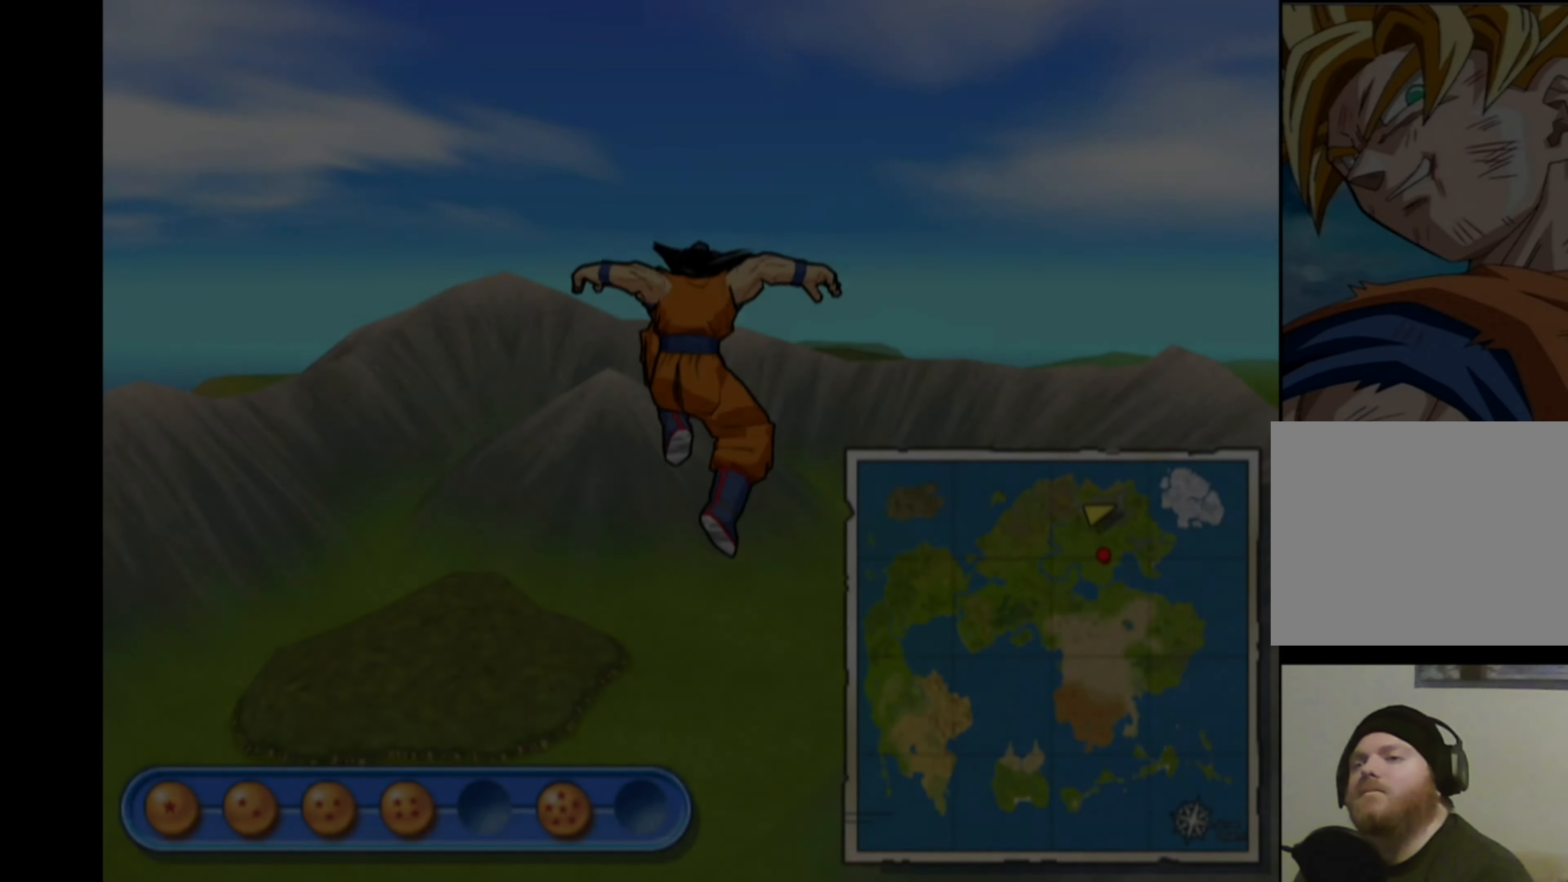
{"buttons": [], "left_stick": "down", "right_stick": "center", "events": [[267, "left_stick", "down"]]}
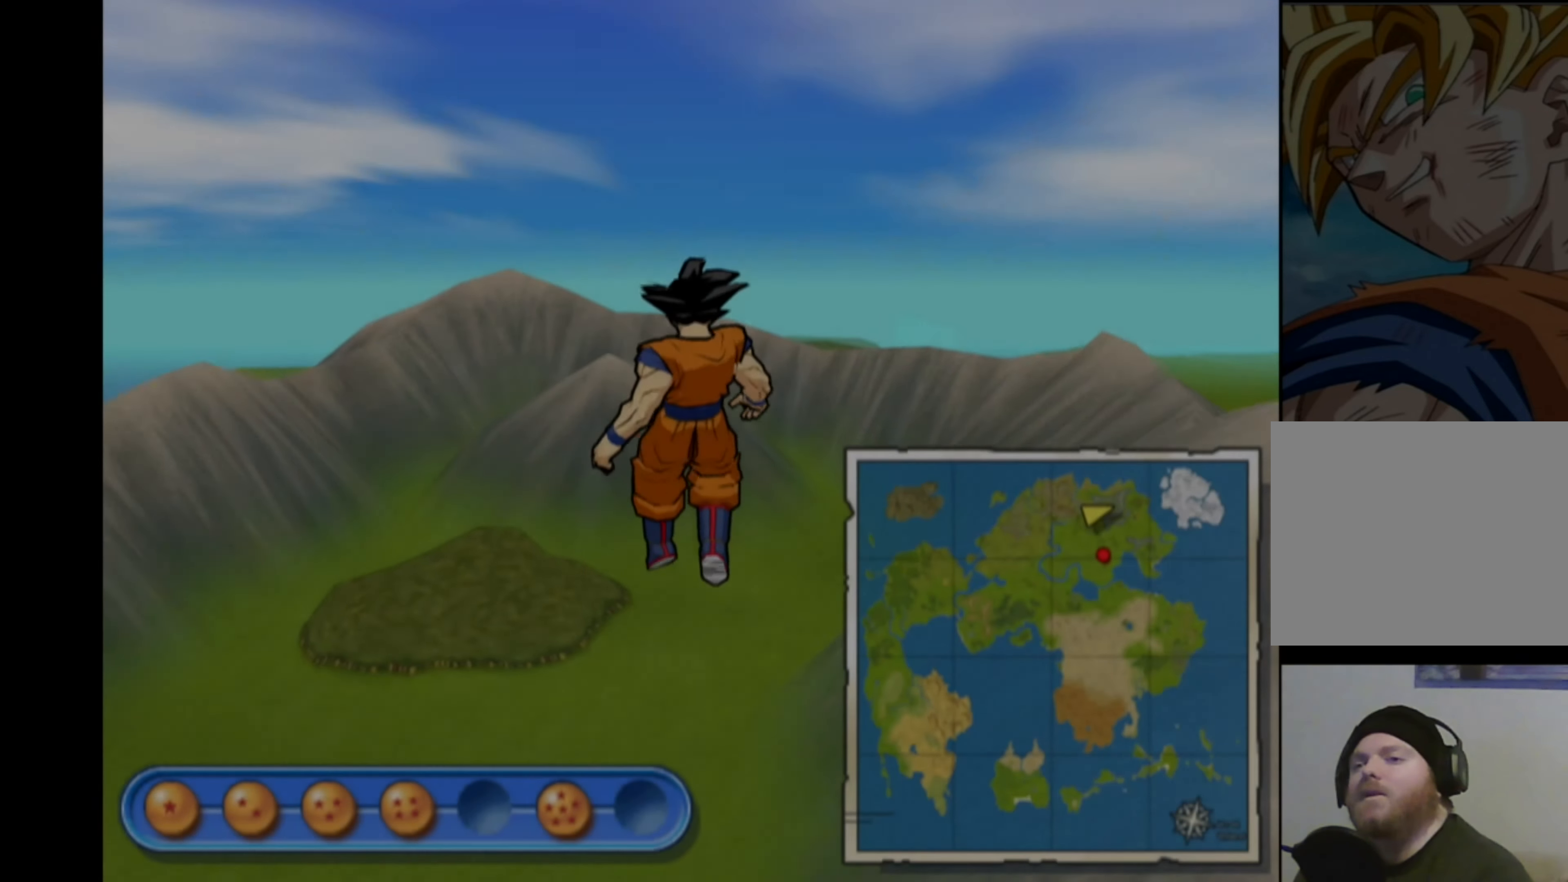
{"buttons": [], "left_stick": "center", "right_stick": "center", "events": [[67, "L1", "down"], [217, "L1", "up"], [333, "left_stick", "center"]]}
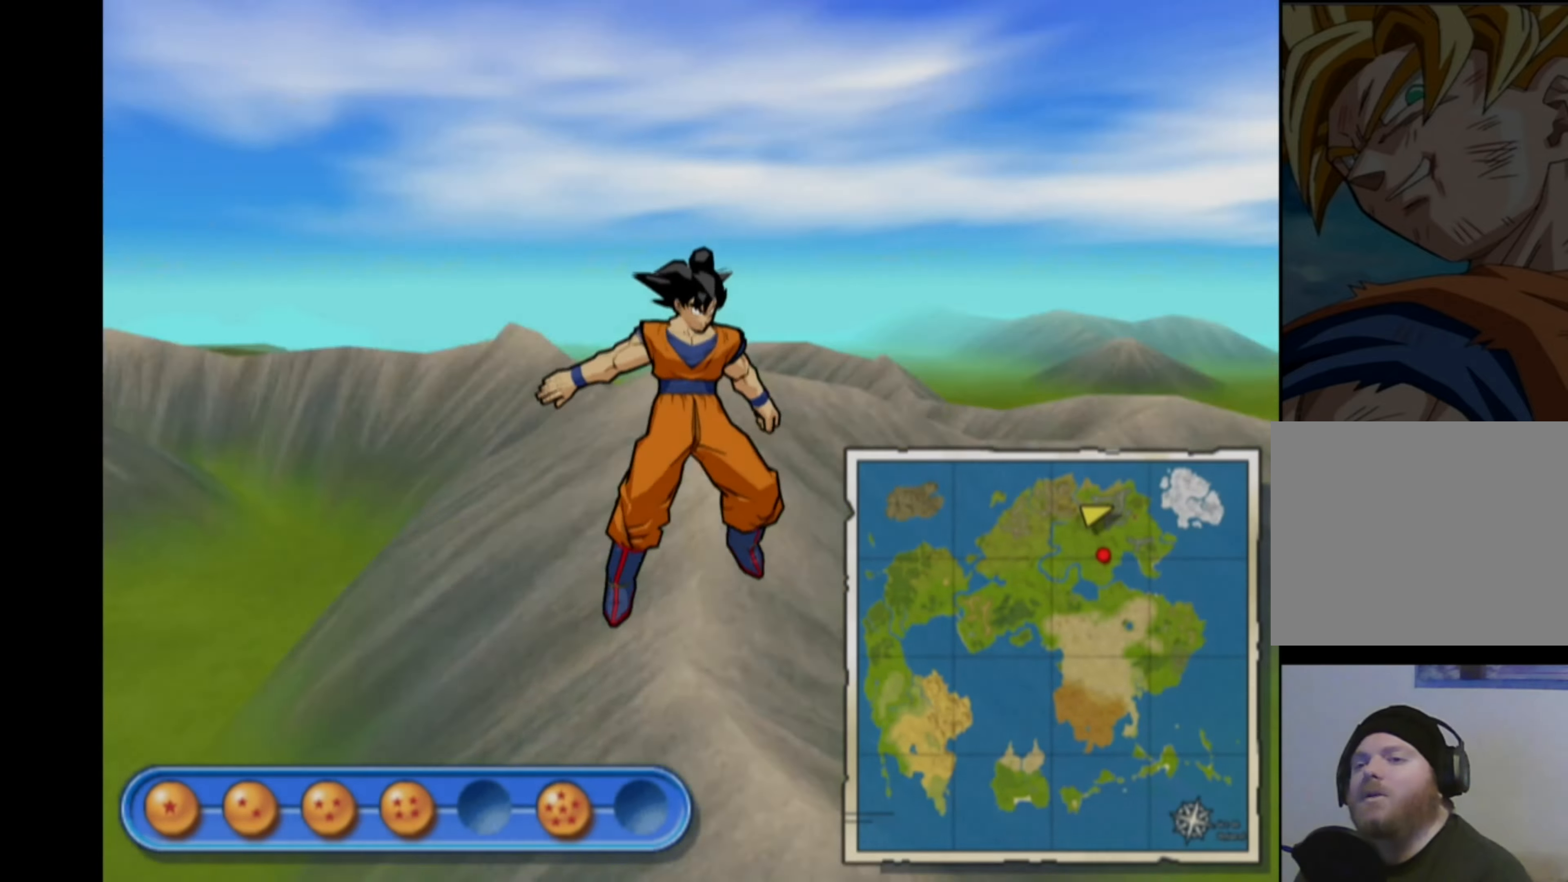
{"buttons": [], "left_stick": "up-right", "right_stick": "center", "events": [[200, "left_stick", "up-right"]]}